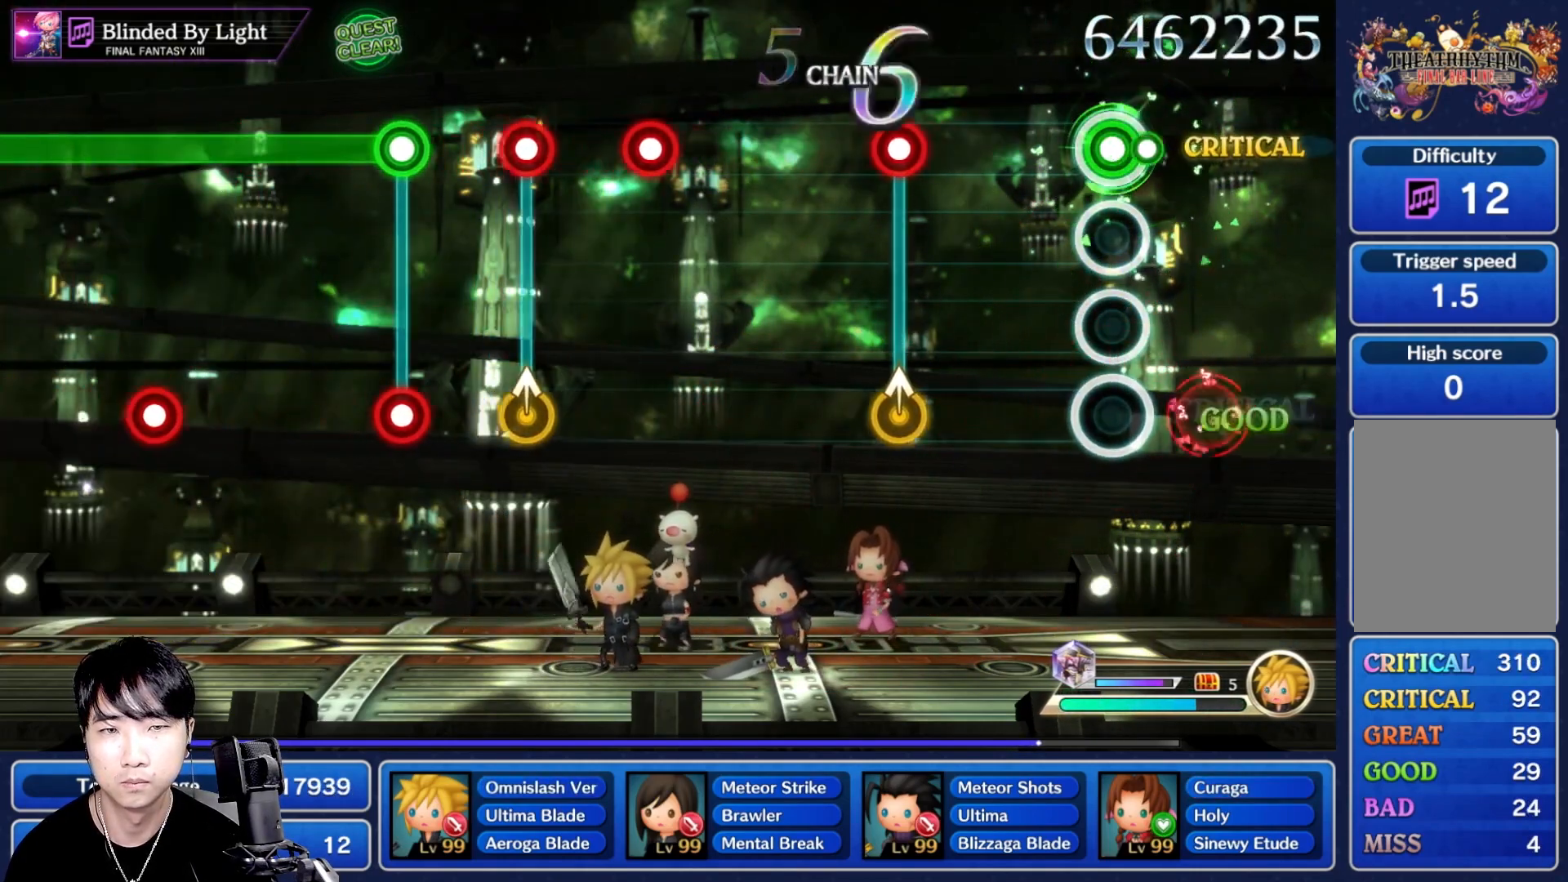
Gameplay with a controller (Nintendo layout); each line is a JSON object with the inputs held at the frame after it (dt_ms = milliseconds from this image to that frame). "events" lists button and stick changes between this image and that frame as [ms after this image, input, new state], when the widget could be followed in between. Not read: L3 R3 SELECT START.
{"dt_ms": 500, "buttons": [], "left_stick": "center", "right_stick": "center"}
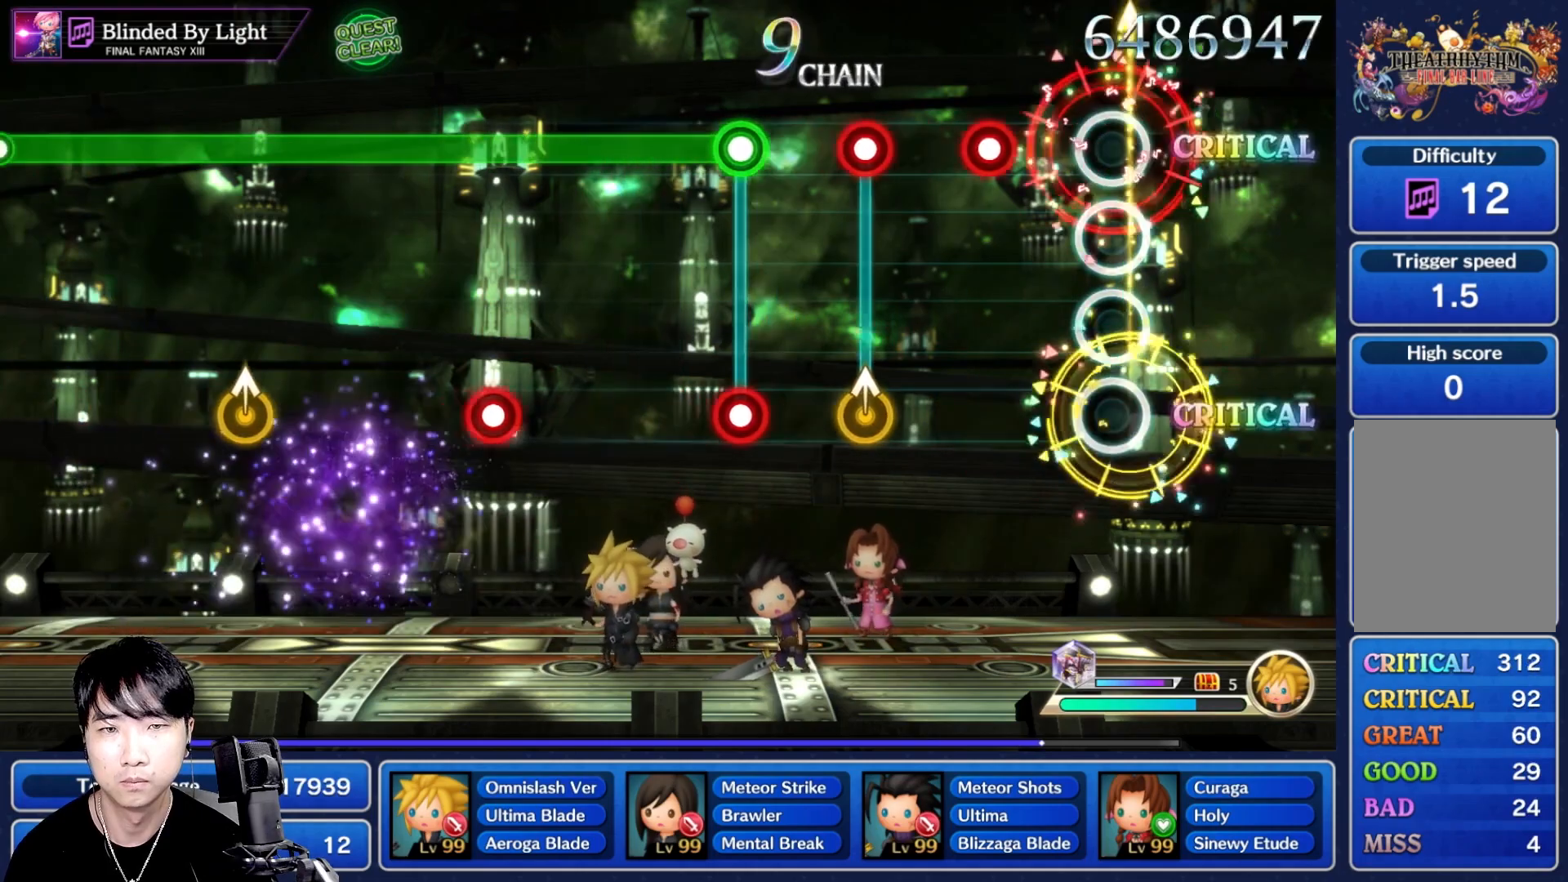
{"dt_ms": 500, "buttons": [], "left_stick": "center", "right_stick": "center", "events": [[250, "R1", "down"], [317, "R1", "up"], [350, "left_stick", "up"], [433, "left_stick", "center"]]}
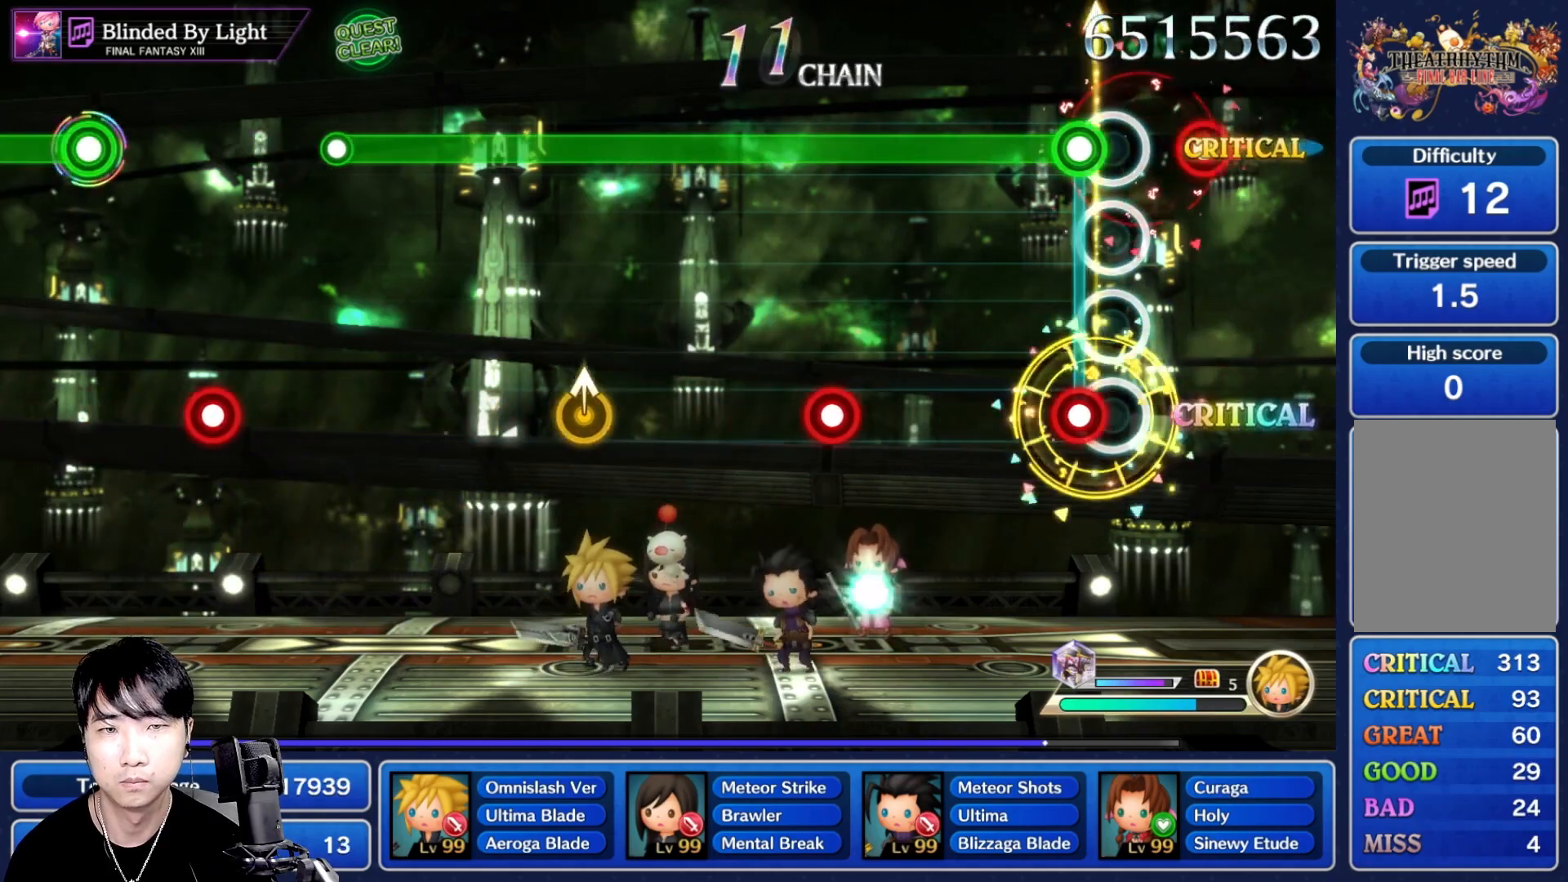
{"dt_ms": 500, "buttons": ["L1", "R1"], "left_stick": "center", "right_stick": "center", "events": [[67, "L1", "down"], [83, "R1", "down"], [167, "L1", "up"], [450, "L1", "down"]]}
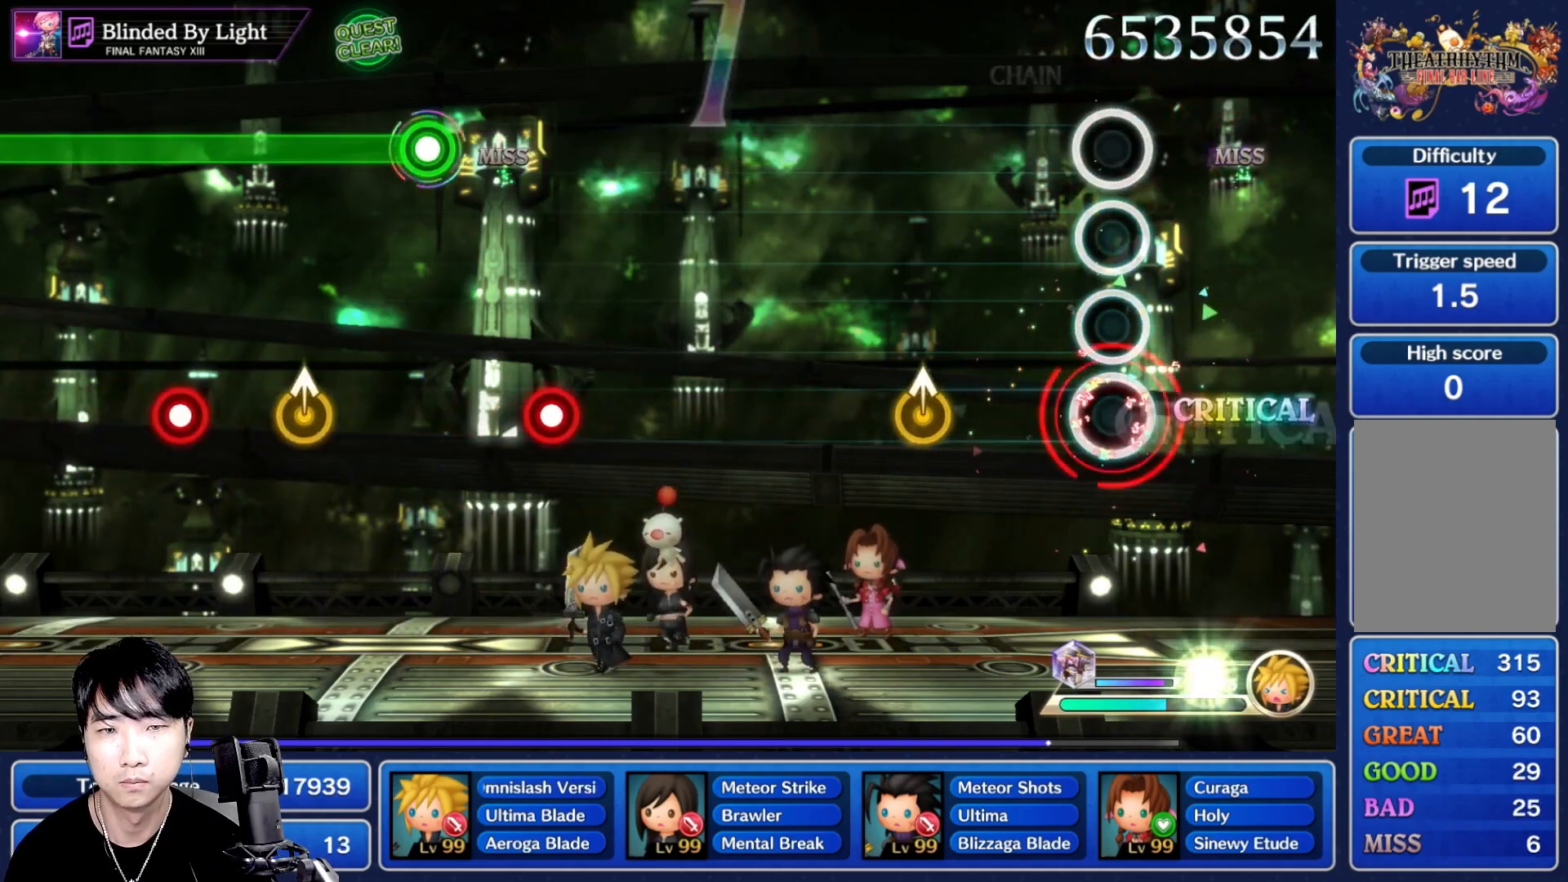
{"dt_ms": 500, "buttons": ["R1"], "left_stick": "center", "right_stick": "center"}
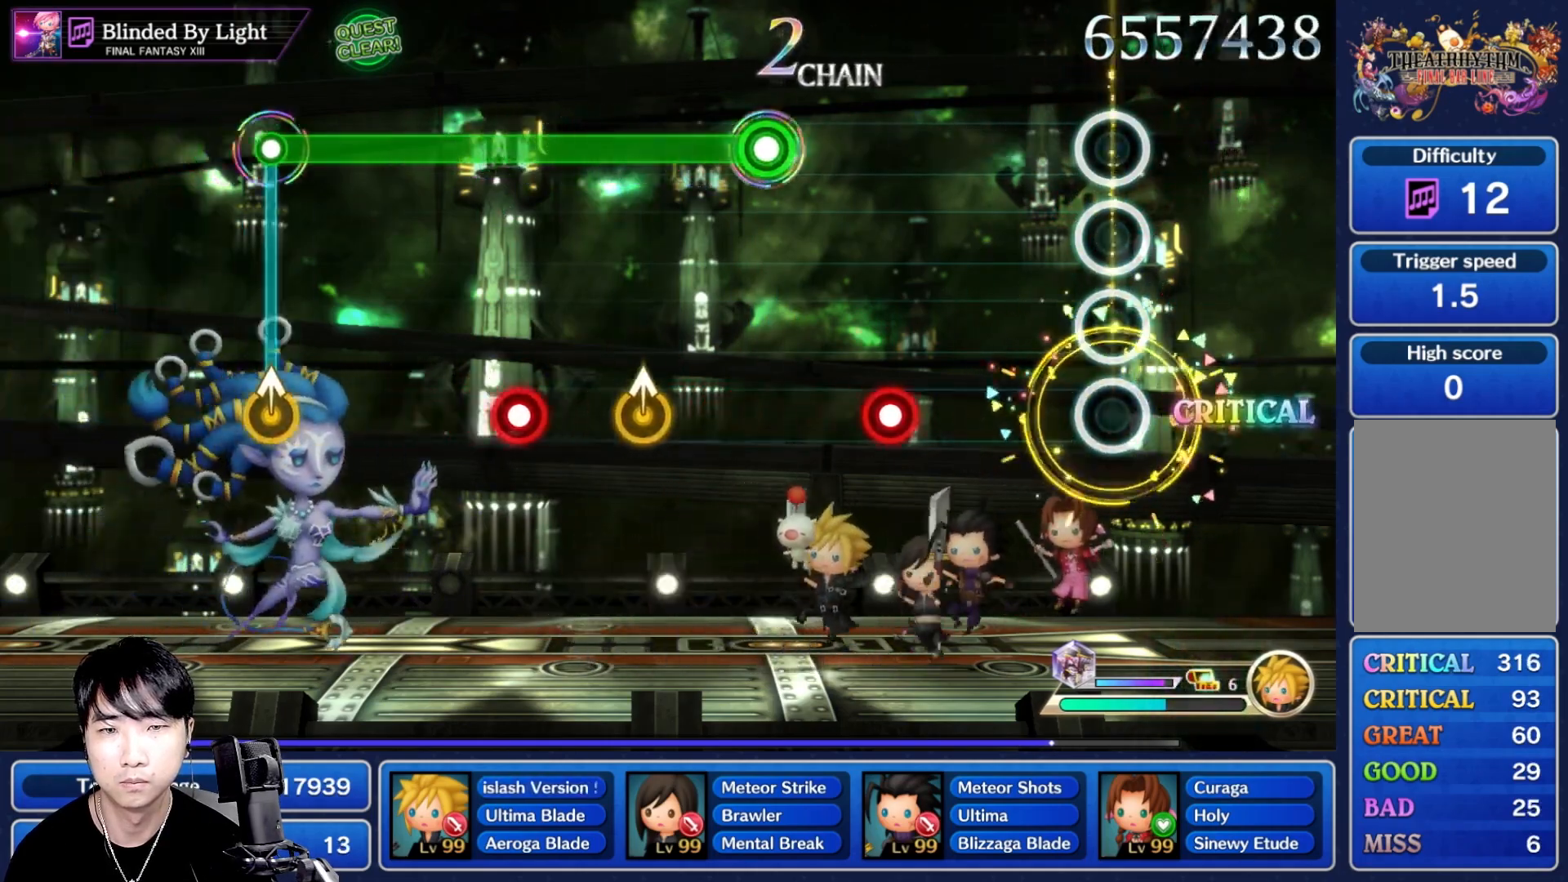
{"dt_ms": 500, "buttons": ["R1"], "left_stick": "center", "right_stick": "center", "events": [[33, "R1", "up"], [333, "left_stick", "up"], [433, "left_stick", "center"], [500, "R1", "down"]]}
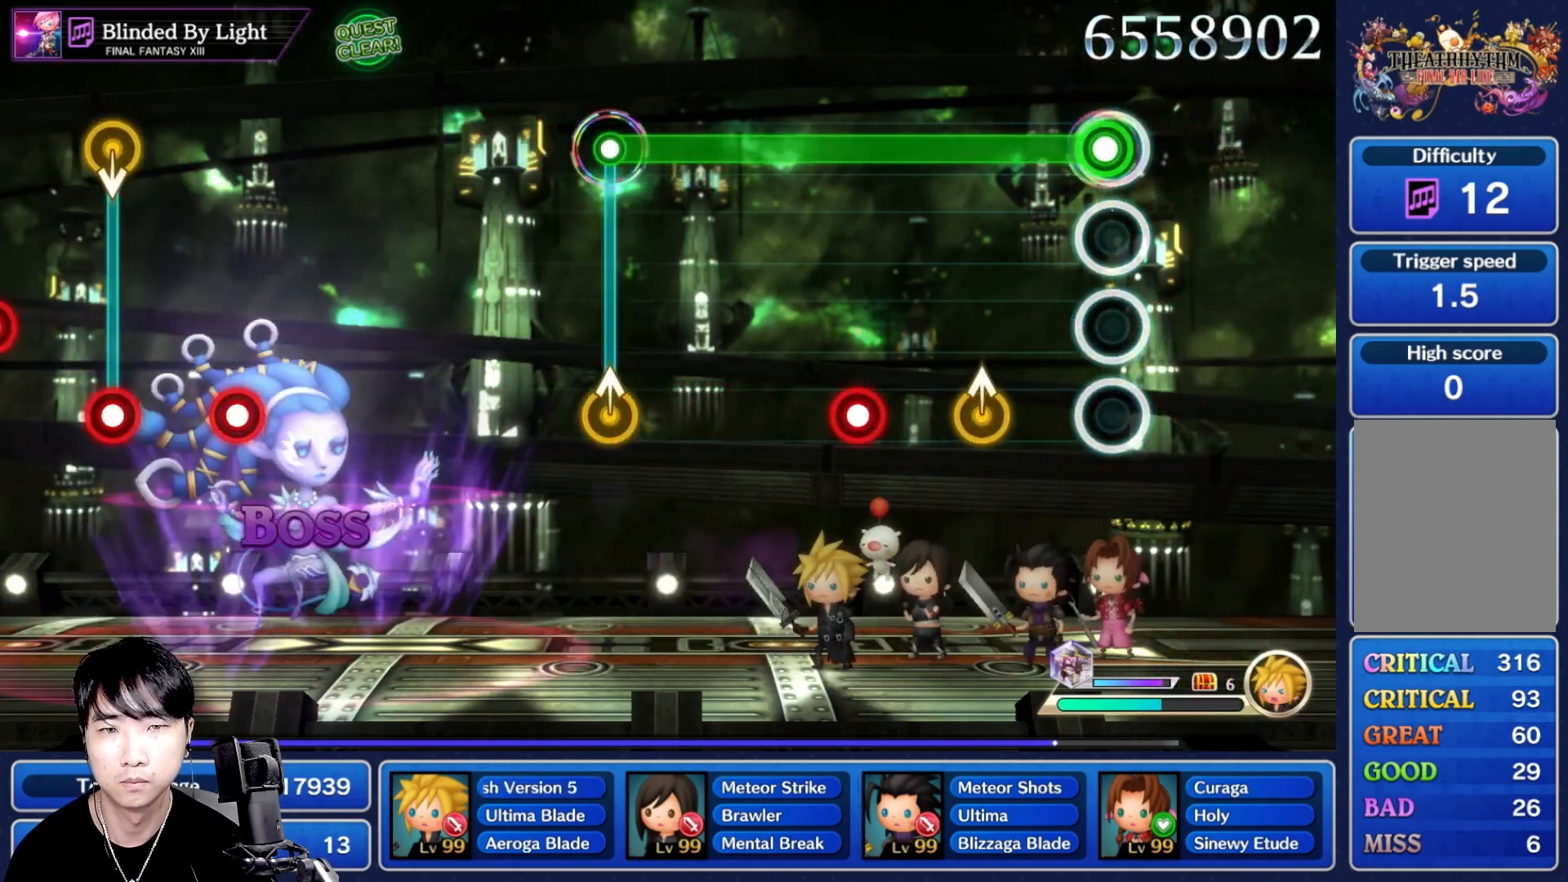
{"dt_ms": 500, "buttons": ["R1"], "left_stick": "center", "right_stick": "center", "events": [[133, "L1", "down"], [233, "L1", "up"], [350, "left_stick", "up"], [450, "left_stick", "center"]]}
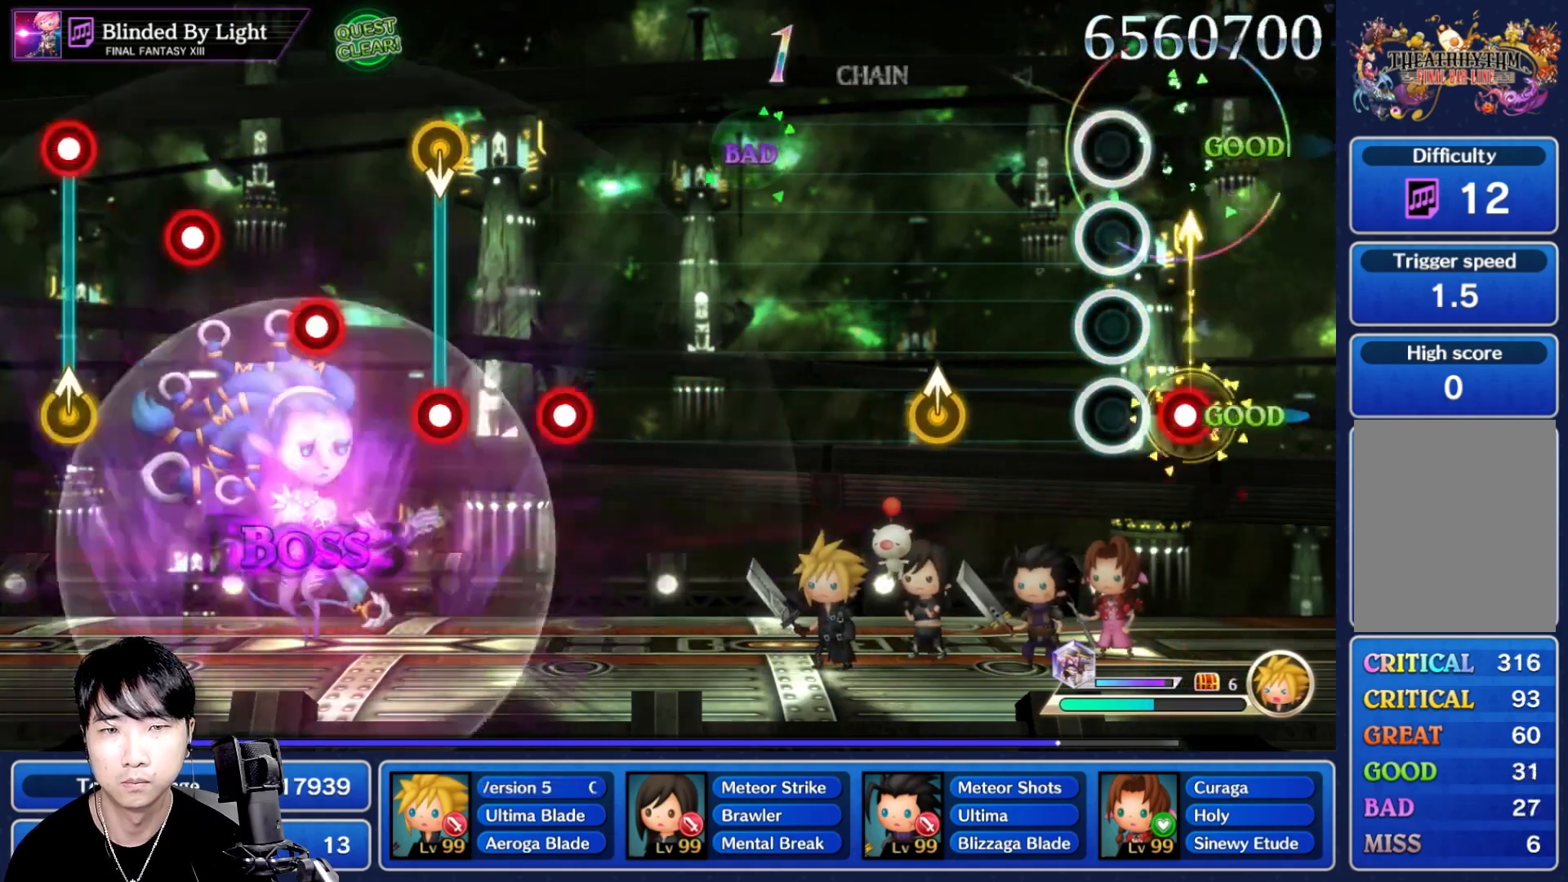
{"dt_ms": 500, "buttons": [], "left_stick": "center", "right_stick": "center"}
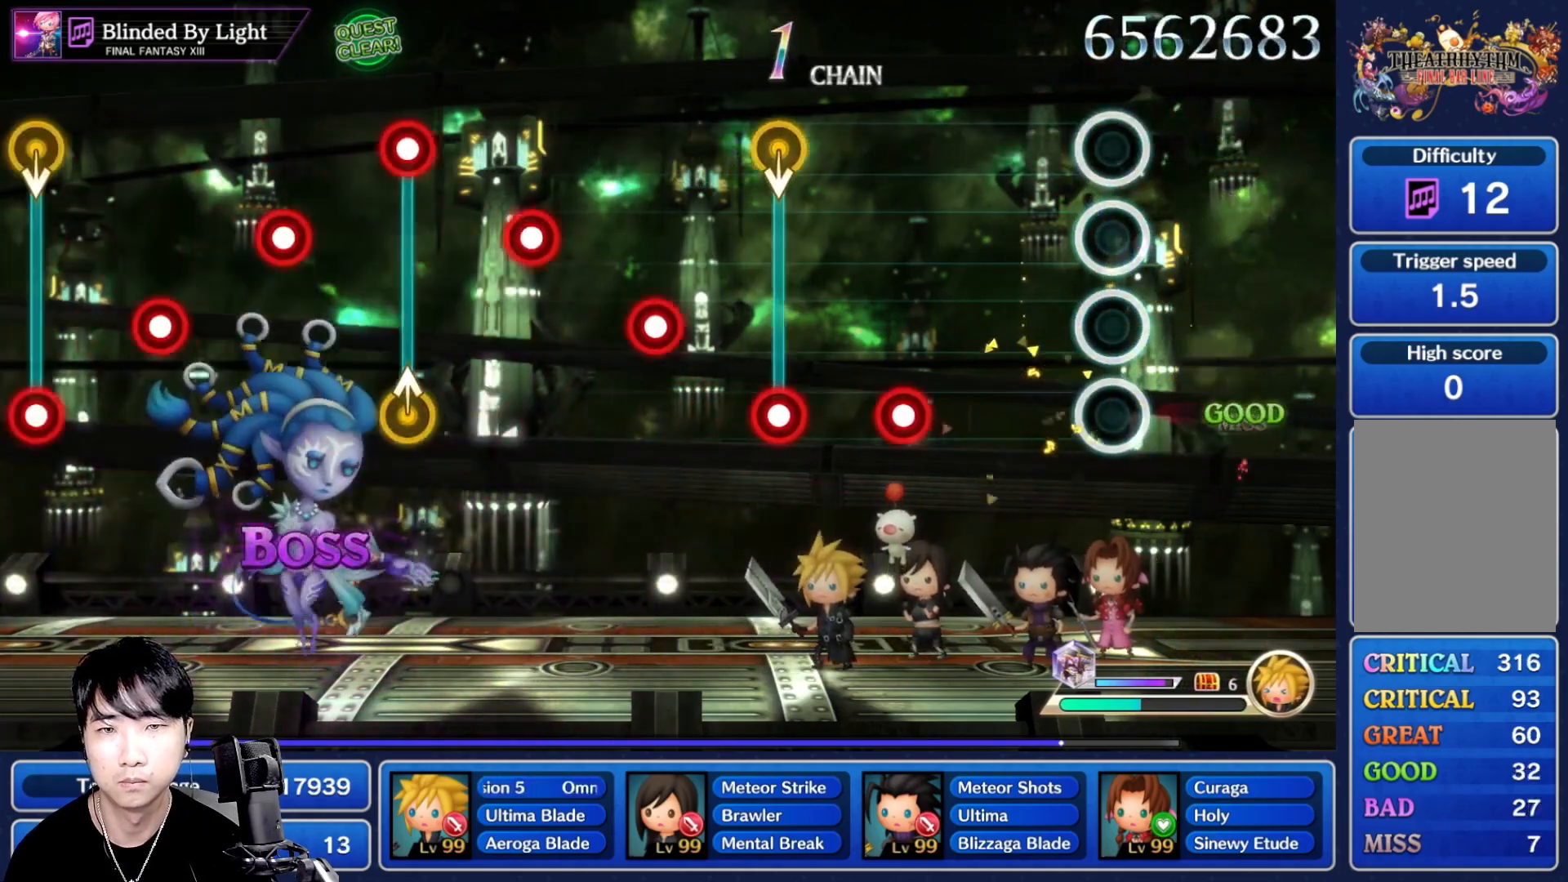
{"dt_ms": 1000, "buttons": [], "left_stick": "center", "right_stick": "center"}
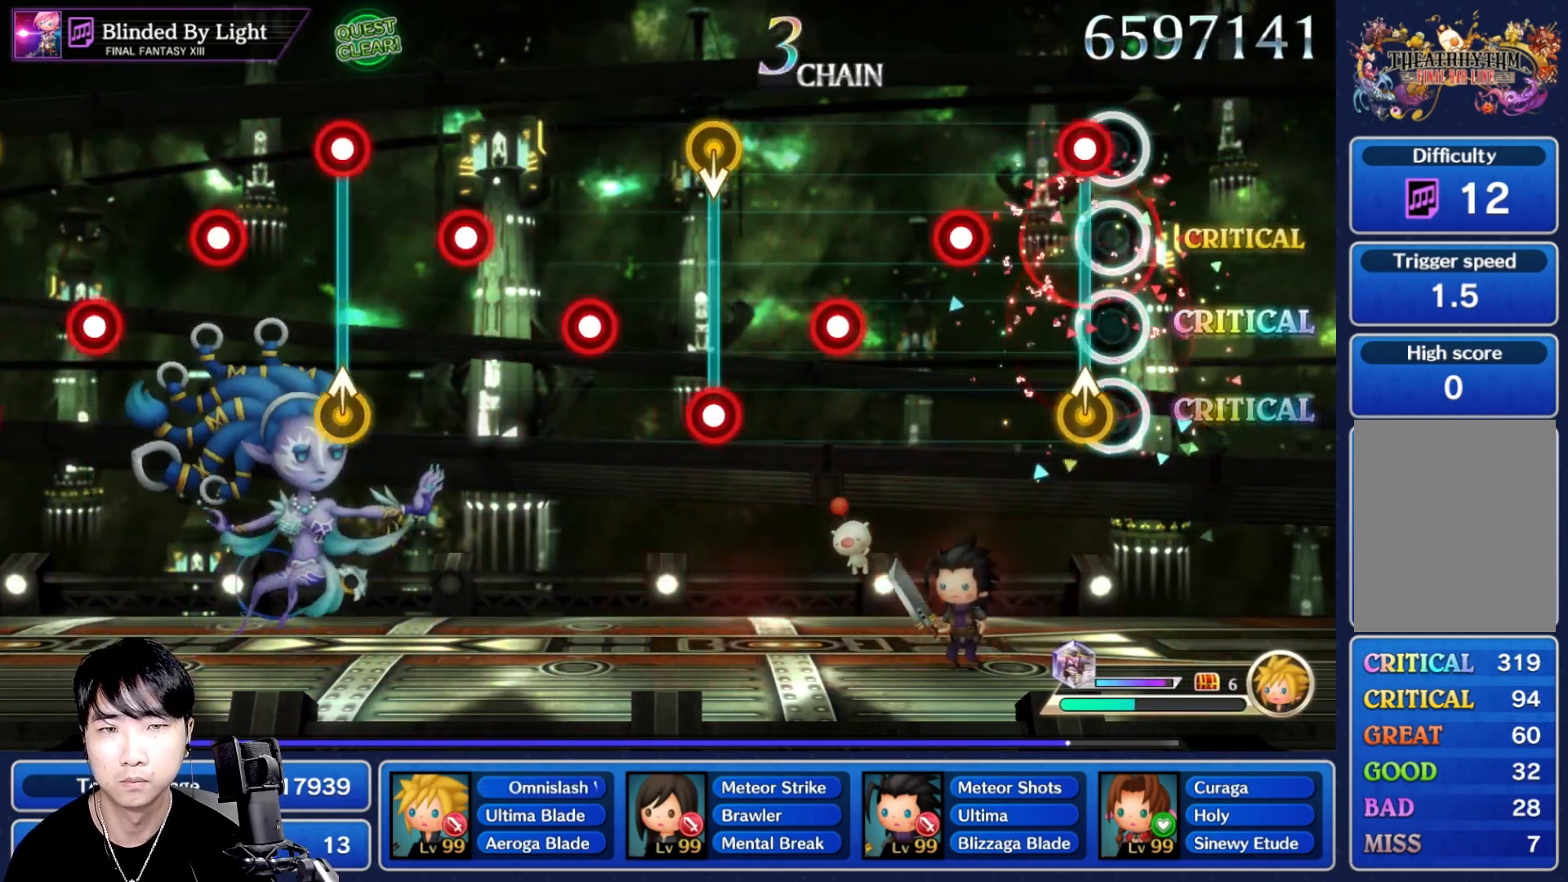
{"dt_ms": 500, "buttons": [], "left_stick": "center", "right_stick": "center", "events": [[17, "R1", "down"], [50, "left_stick", "up"], [100, "R1", "up"], [150, "left_stick", "center"], [183, "R1", "down"], [267, "R1", "up"], [350, "R1", "down"], [417, "R1", "up"]]}
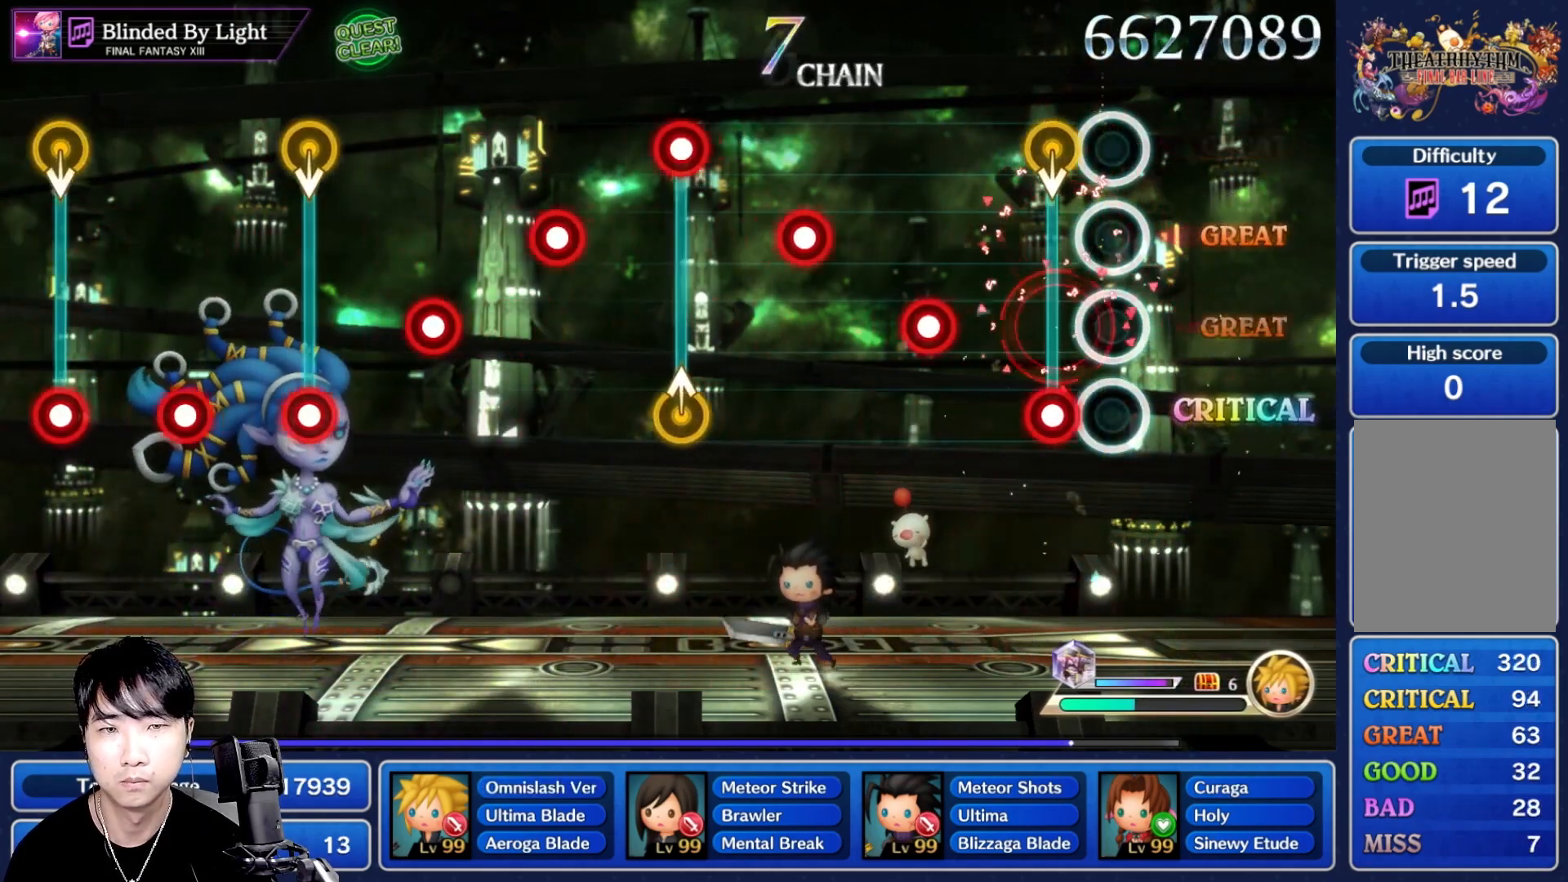
{"dt_ms": 500, "buttons": [], "left_stick": "center", "right_stick": "center"}
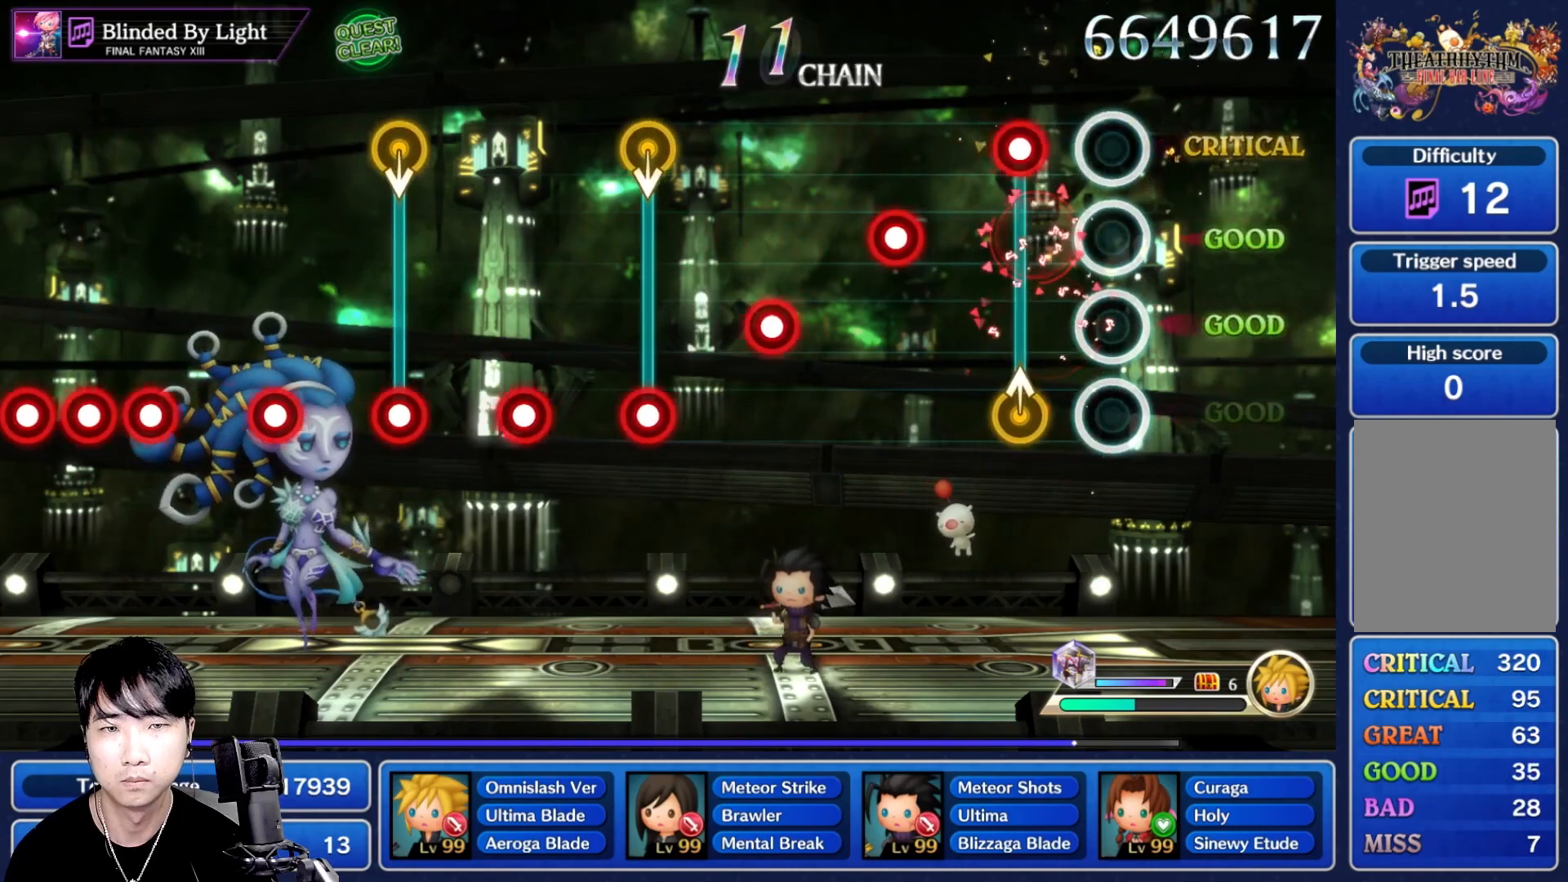
{"dt_ms": 500, "buttons": [], "left_stick": "center", "right_stick": "center"}
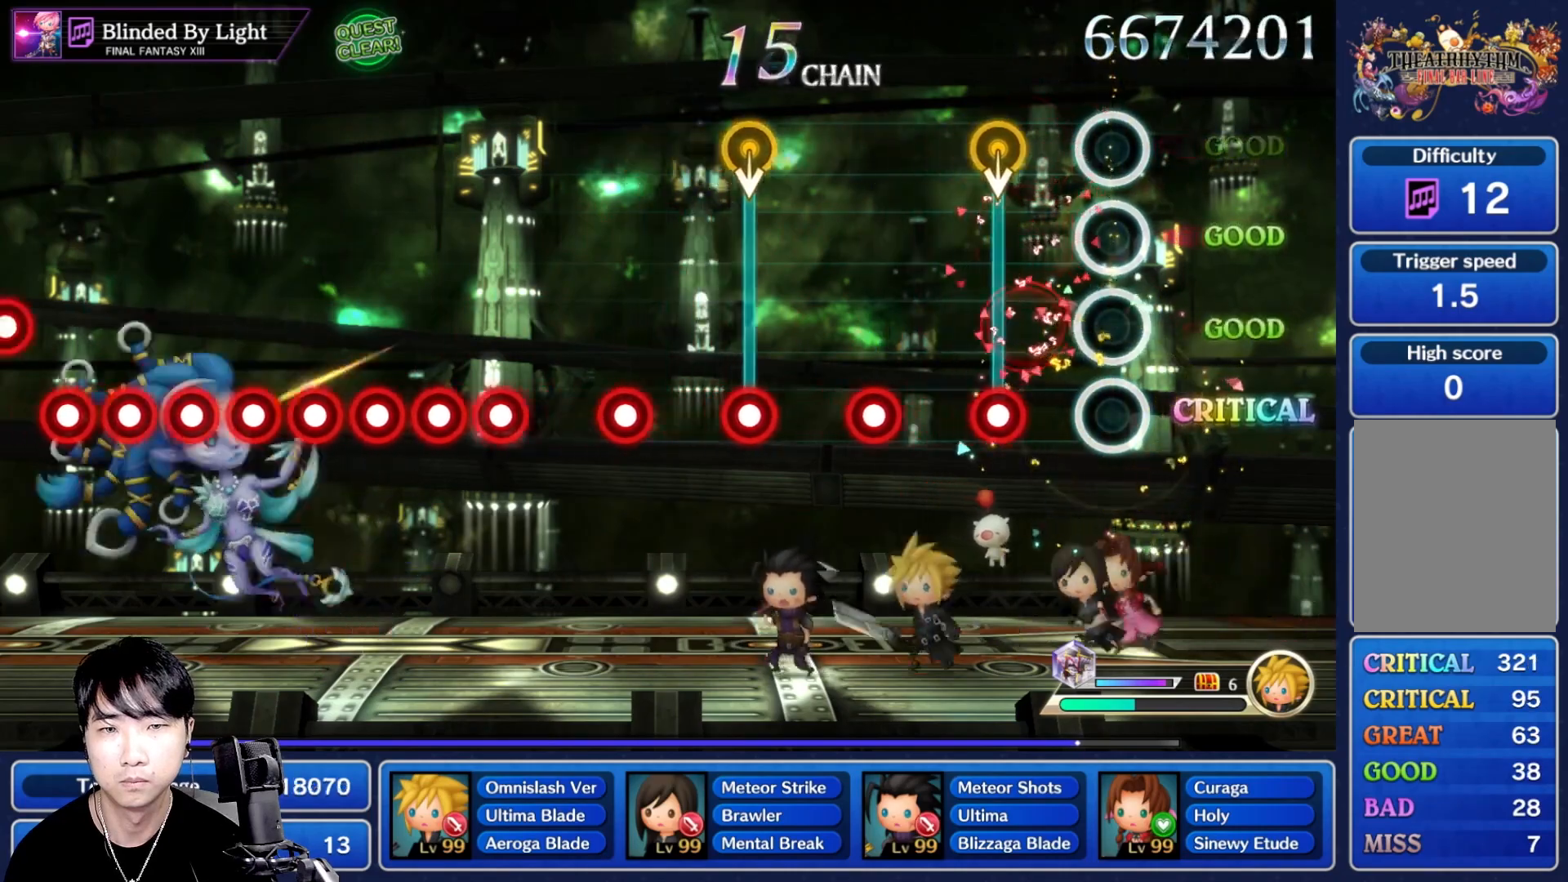
{"dt_ms": 500, "buttons": [], "left_stick": "center", "right_stick": "center", "events": [[83, "R1", "down"], [117, "DPAD_UP", "down"], [150, "R1", "up"], [217, "DPAD_UP", "up"], [250, "R1", "down"], [333, "R1", "up"], [417, "R1", "down"], [483, "R1", "up"]]}
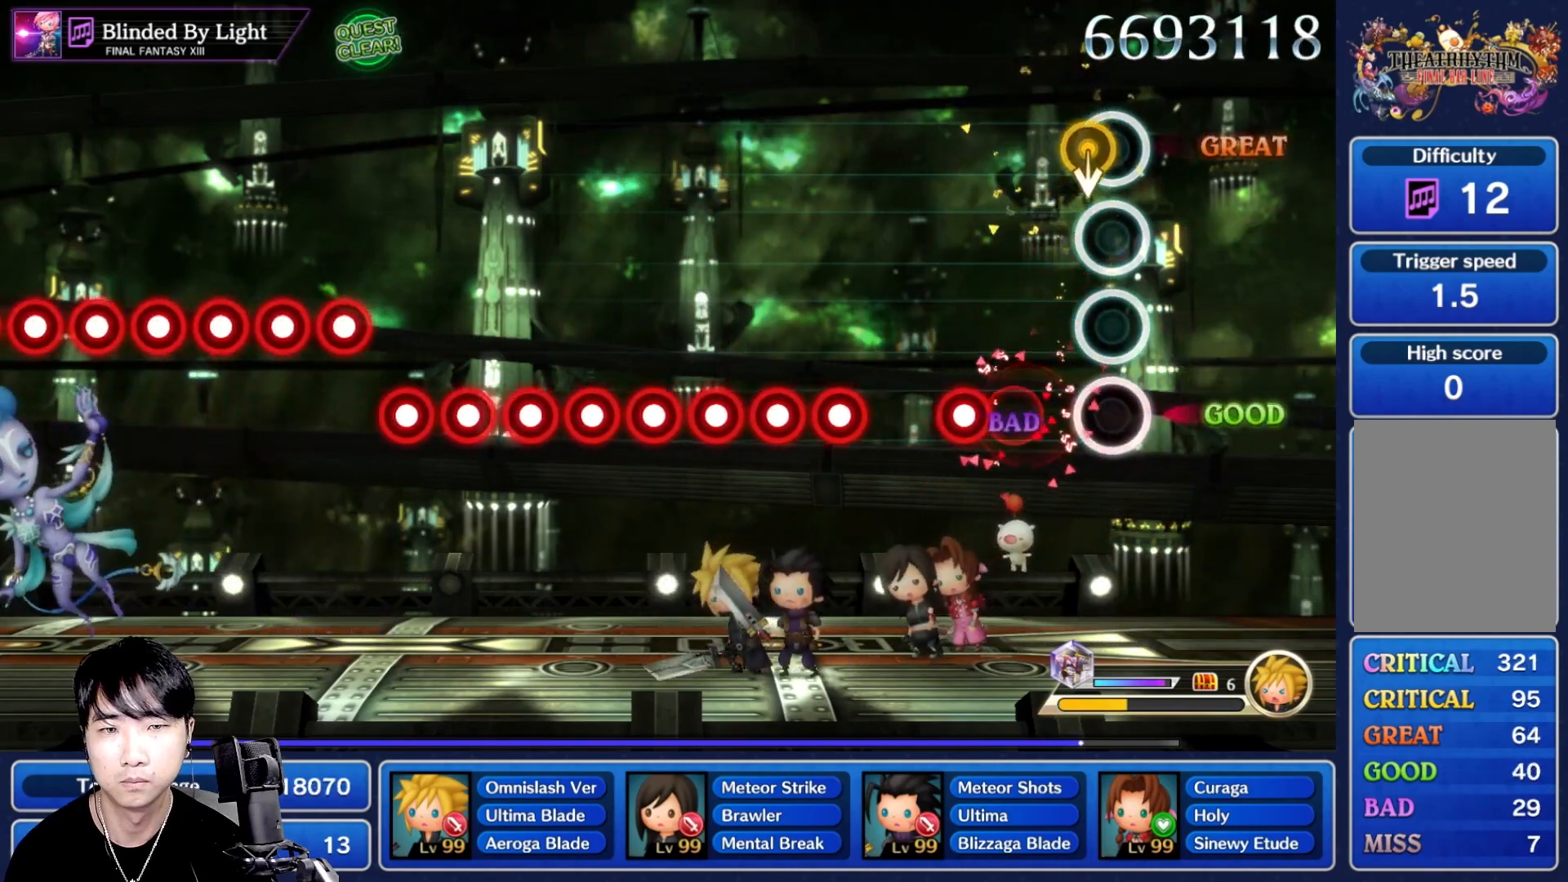
{"dt_ms": 500, "buttons": ["R1"], "left_stick": "center", "right_stick": "center", "events": [[100, "R1", "down"], [167, "R1", "up"], [200, "L1", "down"], [283, "L1", "up"], [283, "R1", "down"], [350, "R1", "up"], [467, "R1", "down"]]}
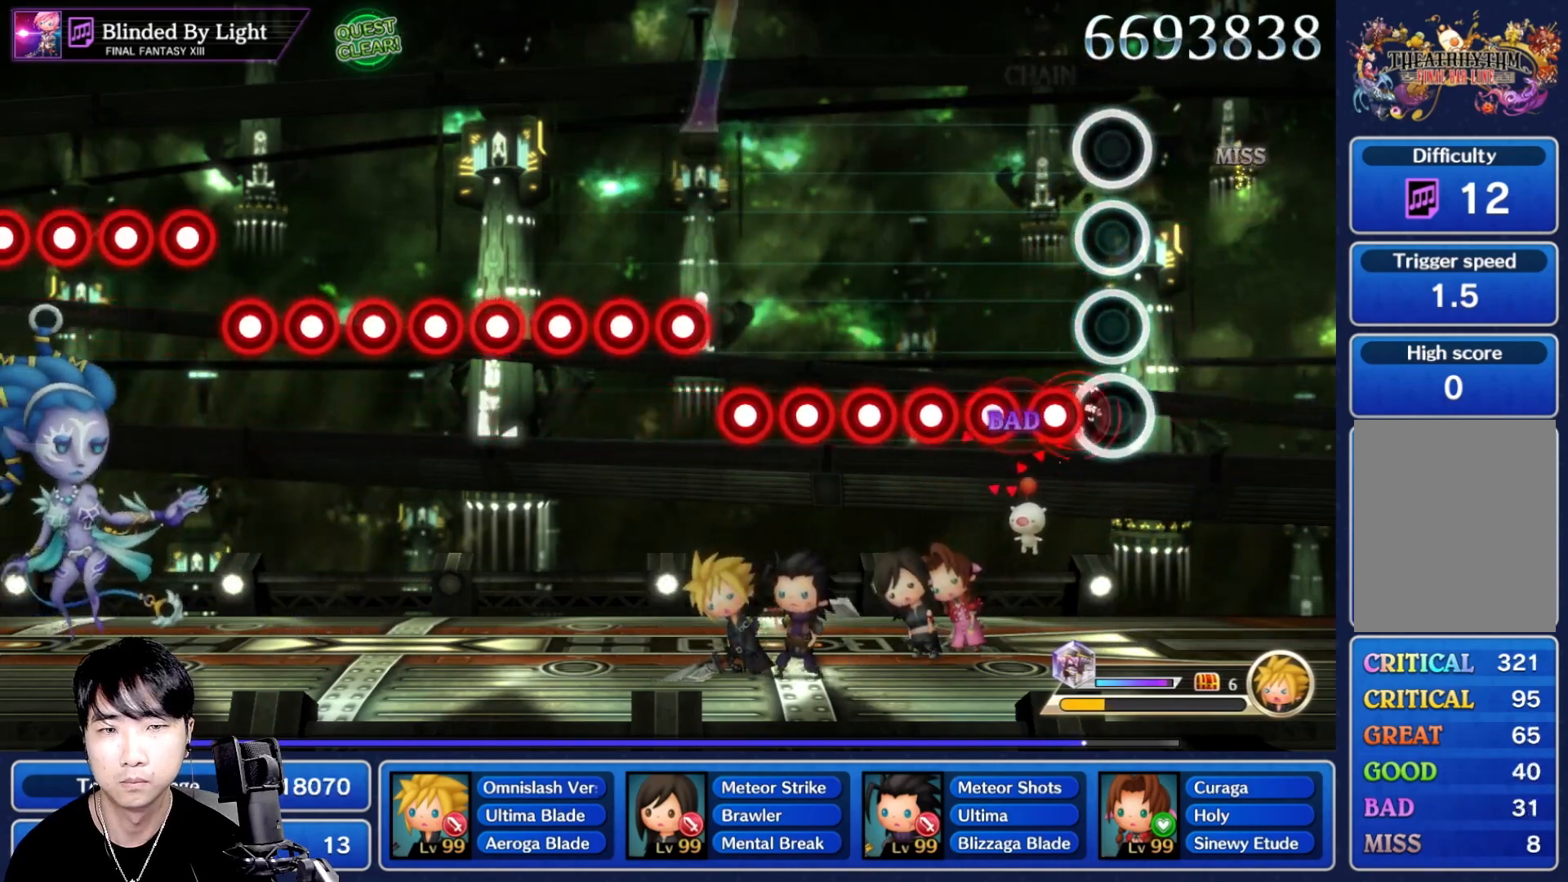
{"dt_ms": 500, "buttons": ["L1", "R1"], "left_stick": "center", "right_stick": "center", "events": [[33, "R1", "up"], [100, "L1", "down"], [133, "R1", "down"], [183, "L1", "up"], [183, "R1", "up"], [267, "L1", "down"], [300, "R1", "down"], [367, "L1", "up"], [383, "R1", "up"], [433, "L1", "down"], [500, "R1", "down"]]}
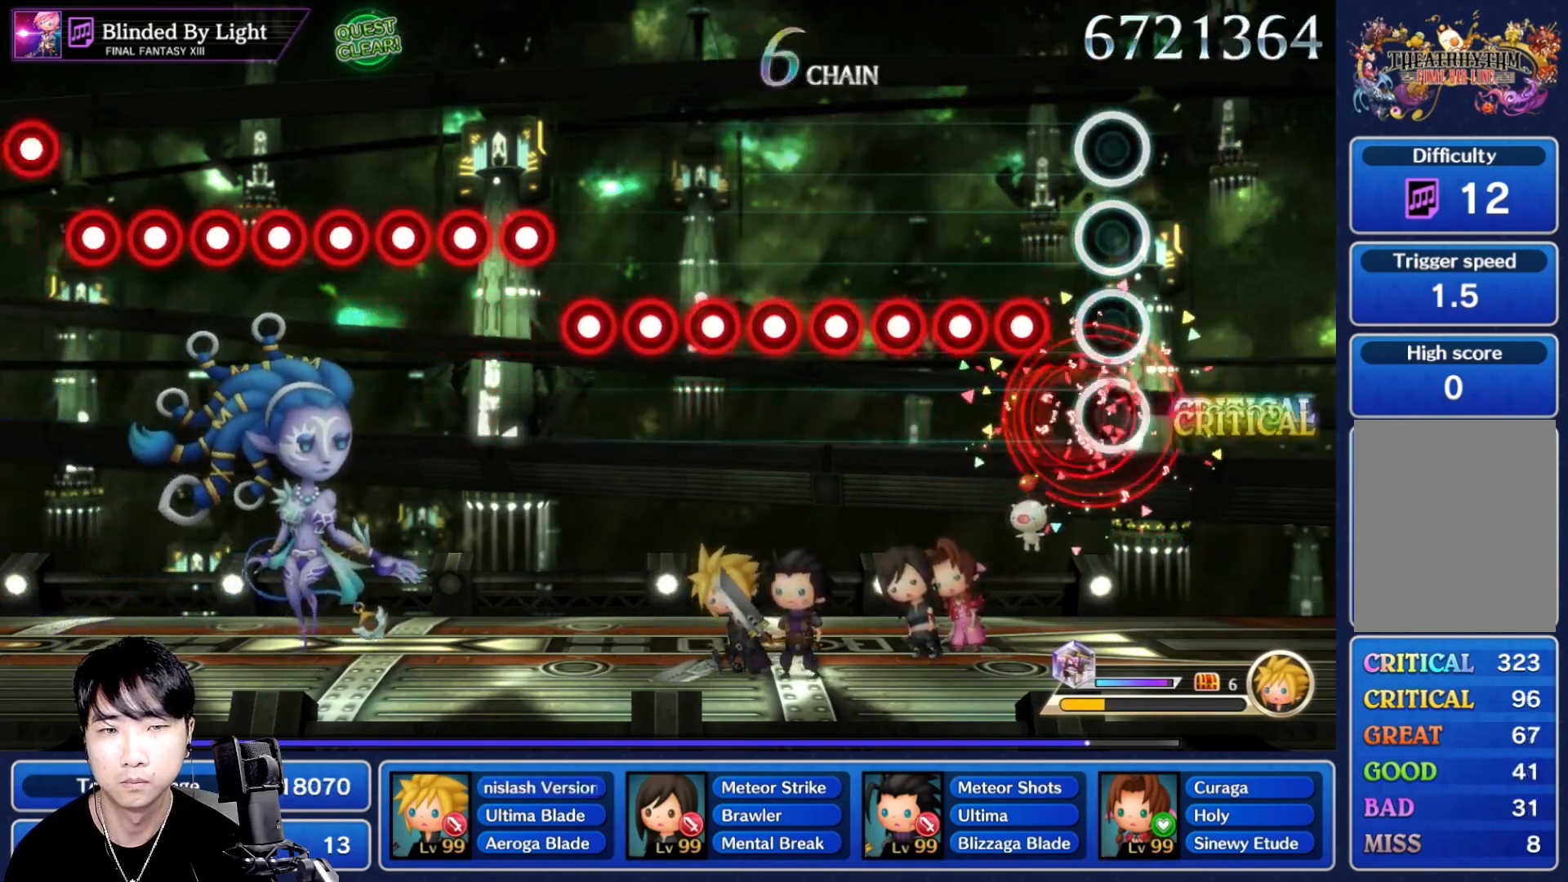
{"dt_ms": 500, "buttons": ["L1"], "left_stick": "center", "right_stick": "center", "events": [[33, "L1", "up"], [67, "R1", "up"], [100, "L1", "down"], [183, "R1", "down"], [200, "L1", "up"], [283, "R1", "up"], [300, "L1", "down"], [383, "R1", "down"], [400, "L1", "up"], [467, "R1", "up"], [500, "L1", "down"]]}
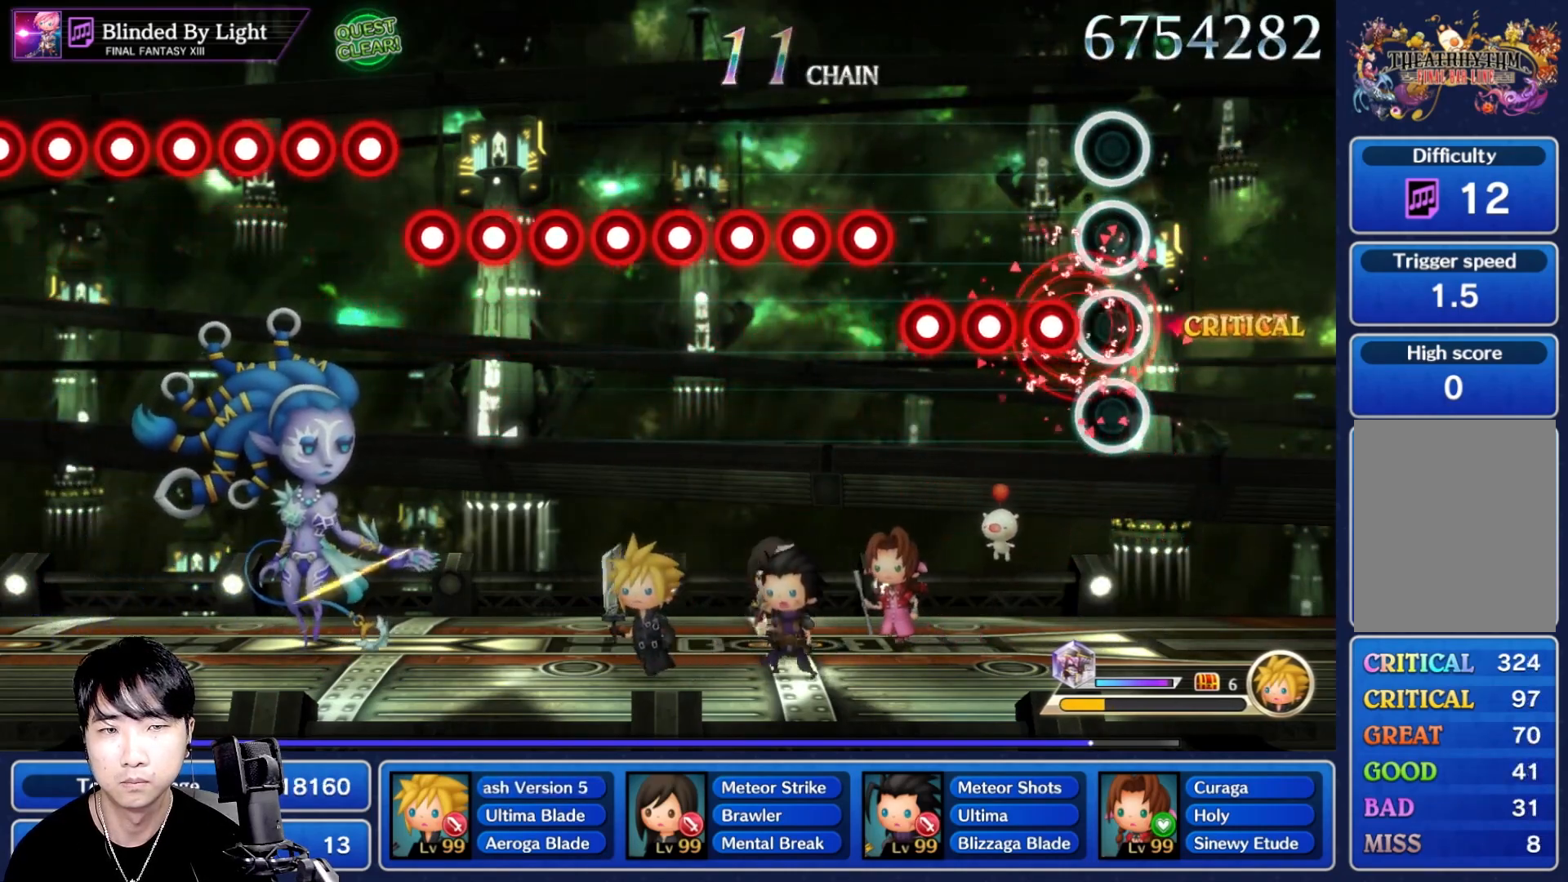
{"dt_ms": 500, "buttons": ["L1"], "left_stick": "center", "right_stick": "center", "events": [[100, "L1", "up"], [117, "R1", "down"], [200, "R1", "up"], [250, "L1", "down"], [367, "L1", "up"], [383, "R1", "down"], [450, "R1", "up"], [483, "L1", "down"]]}
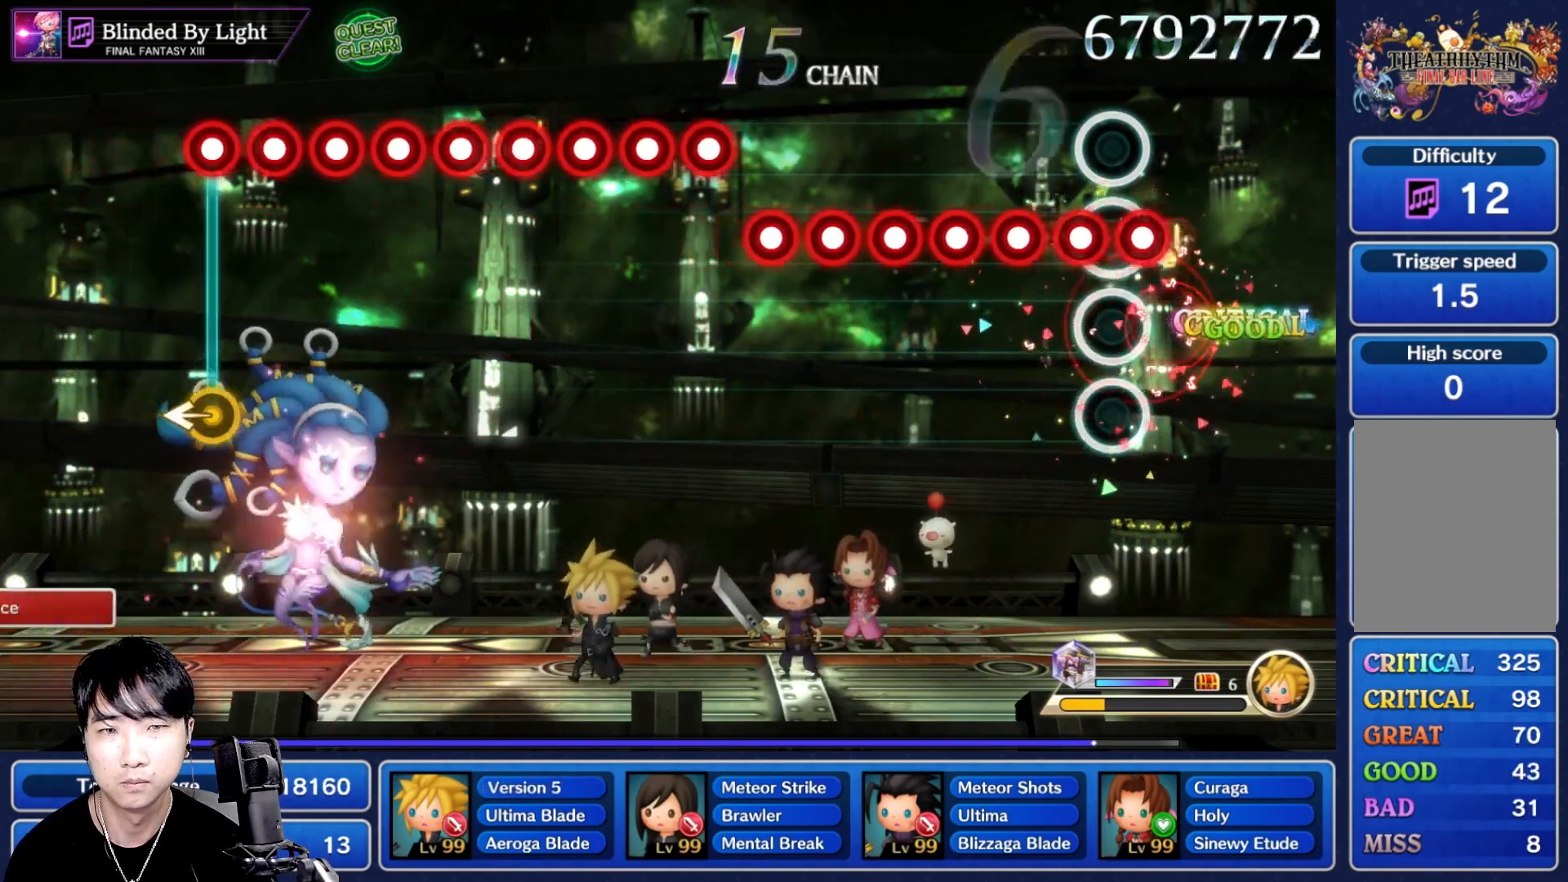
{"dt_ms": 500, "buttons": ["R1"], "left_stick": "center", "right_stick": "center", "events": [[67, "R1", "down"], [100, "L1", "up"], [150, "R1", "up"], [200, "L1", "down"], [250, "R1", "down"], [283, "L1", "up"], [350, "R1", "up"], [367, "L1", "down"], [433, "R1", "down"], [450, "L1", "up"]]}
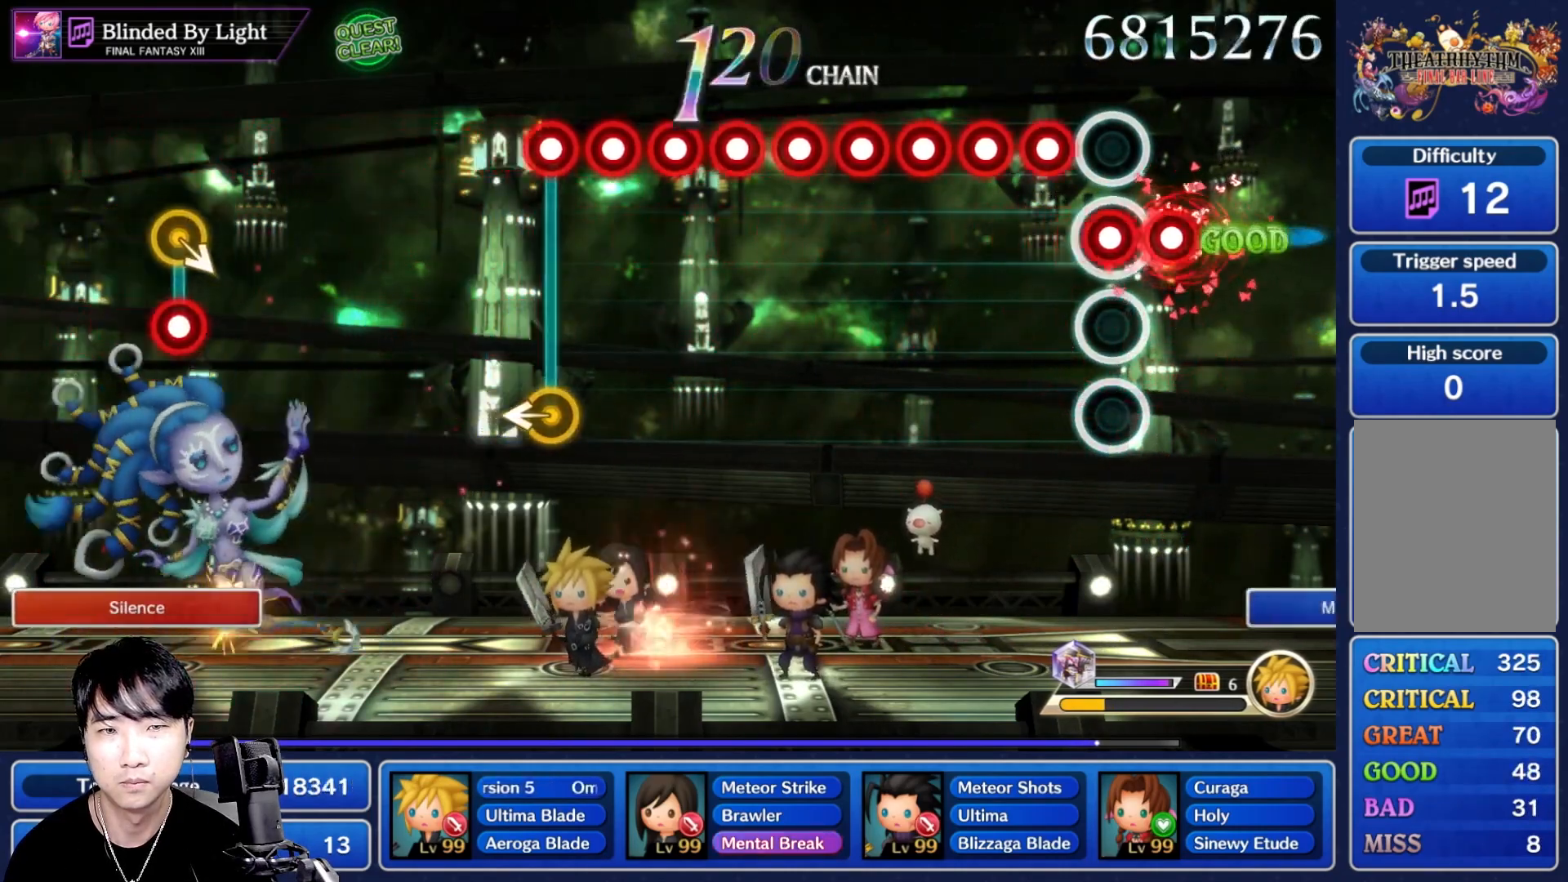
{"dt_ms": 500, "buttons": ["R1"], "left_stick": "center", "right_stick": "center", "events": [[17, "R1", "up"], [33, "L1", "down"], [100, "R1", "down"], [133, "L1", "up"], [200, "R1", "up"], [217, "L1", "down"], [267, "R1", "down"], [300, "L1", "up"], [350, "R1", "up"], [383, "L1", "down"], [433, "R1", "down"], [467, "L1", "up"]]}
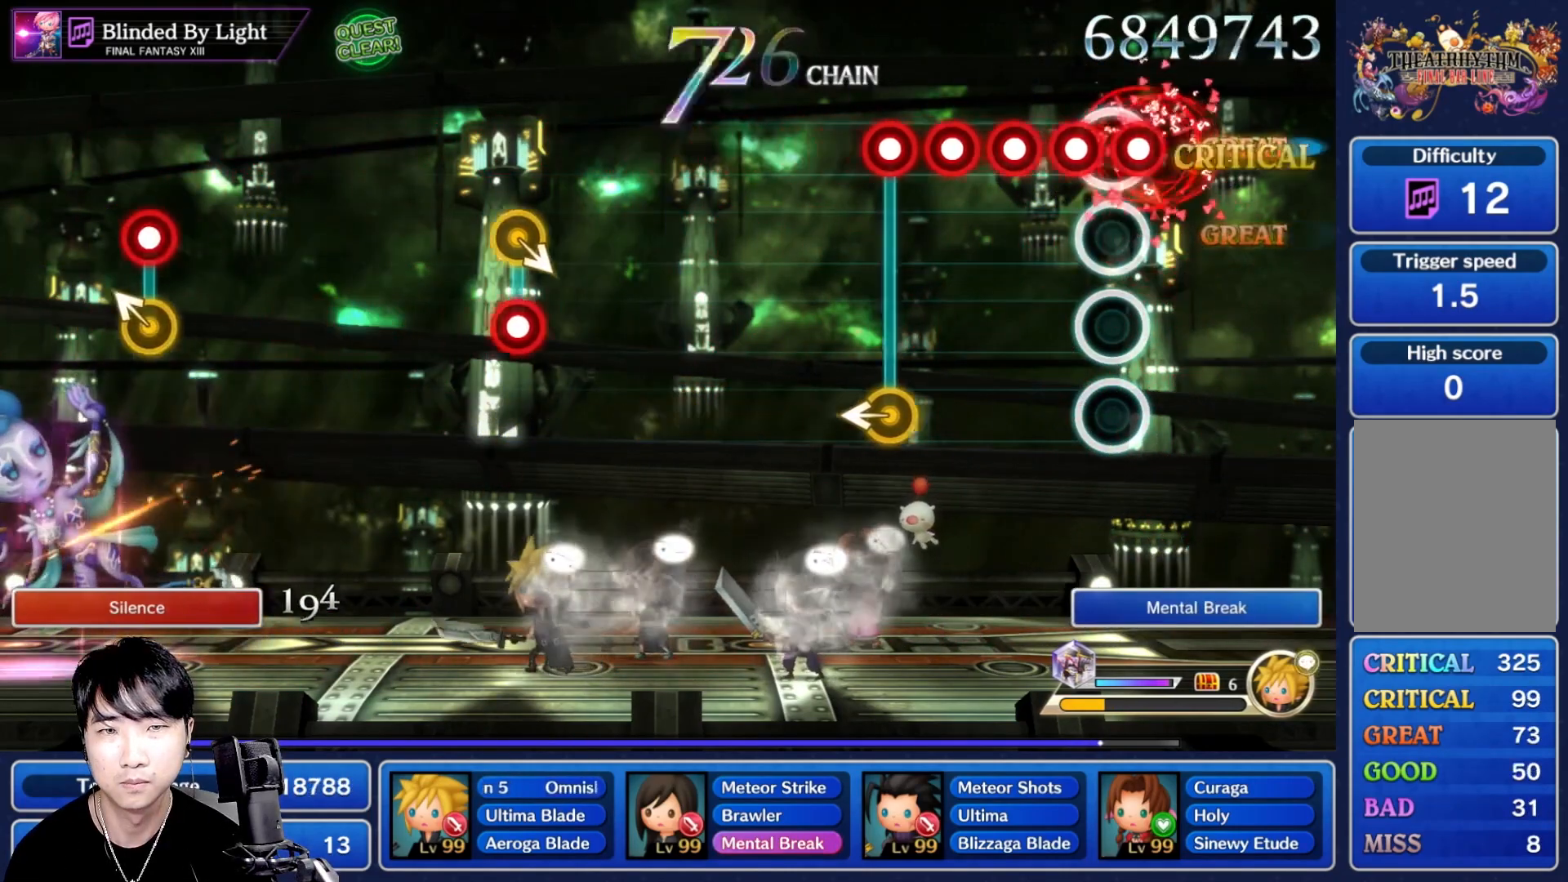
{"dt_ms": 1000, "buttons": ["R1"], "left_stick": "center", "right_stick": "center"}
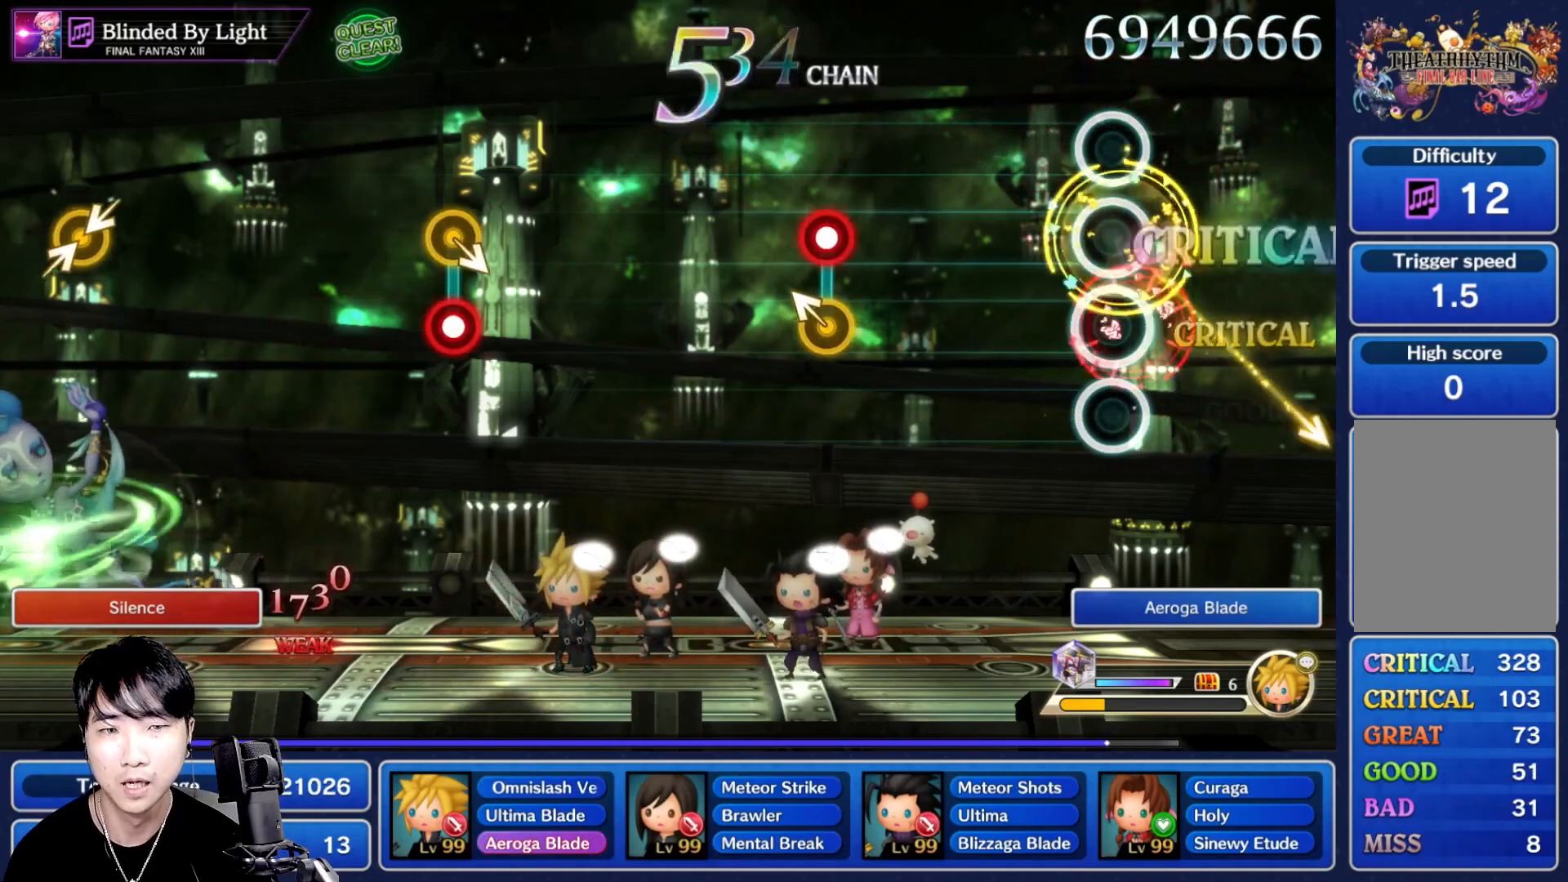
{"dt_ms": 500, "buttons": ["R1"], "left_stick": "center", "right_stick": "center", "events": [[33, "R1", "up"], [467, "R1", "down"]]}
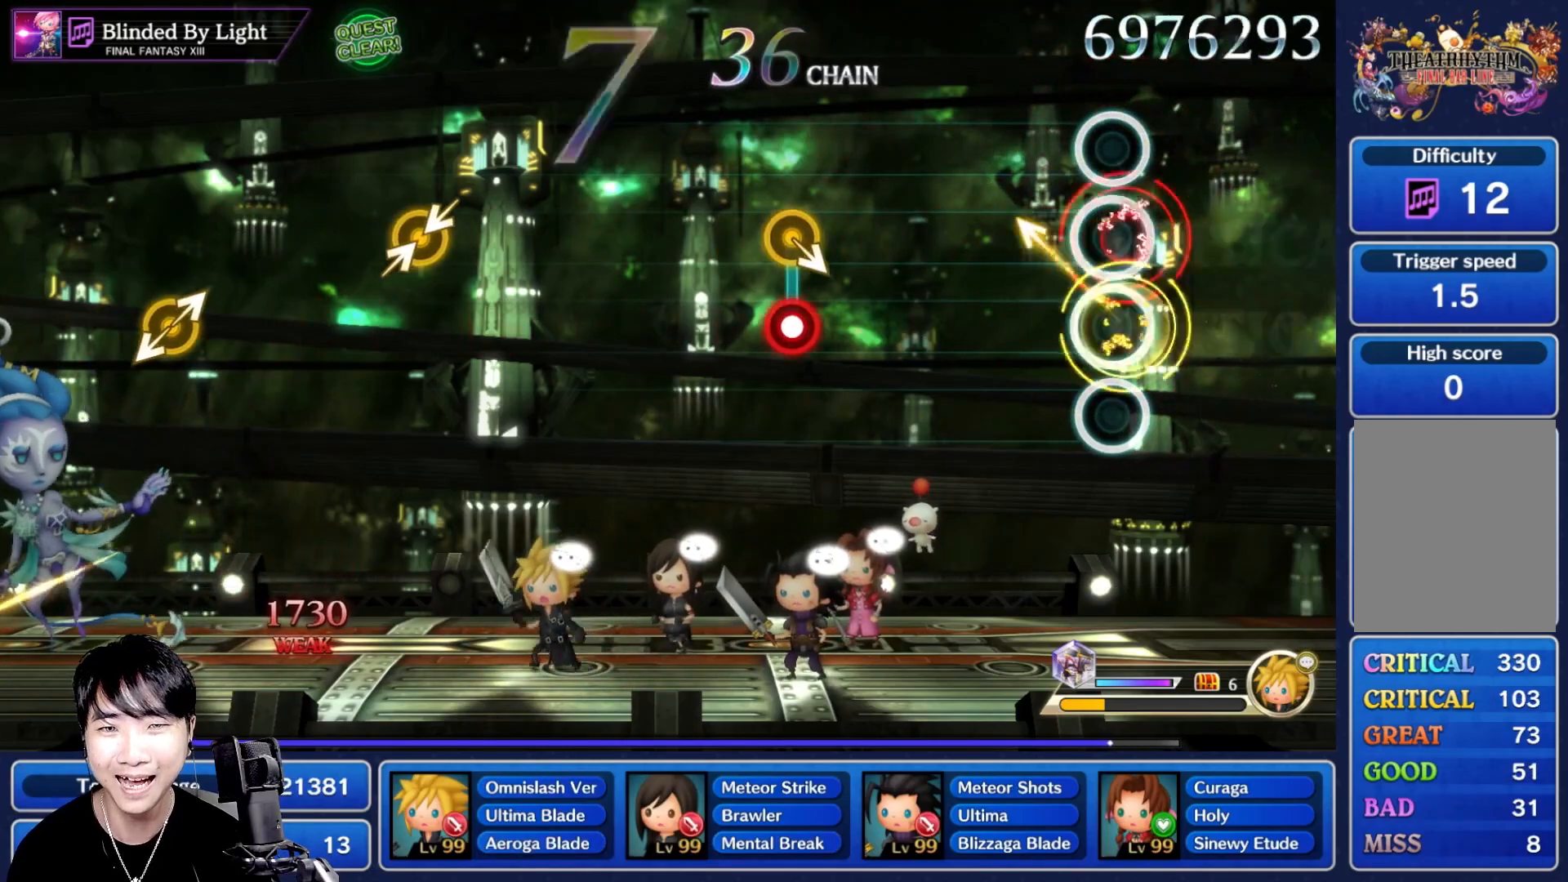
{"dt_ms": 500, "buttons": ["R1"], "left_stick": "center", "right_stick": "center", "events": [[67, "R1", "up"], [483, "R1", "down"]]}
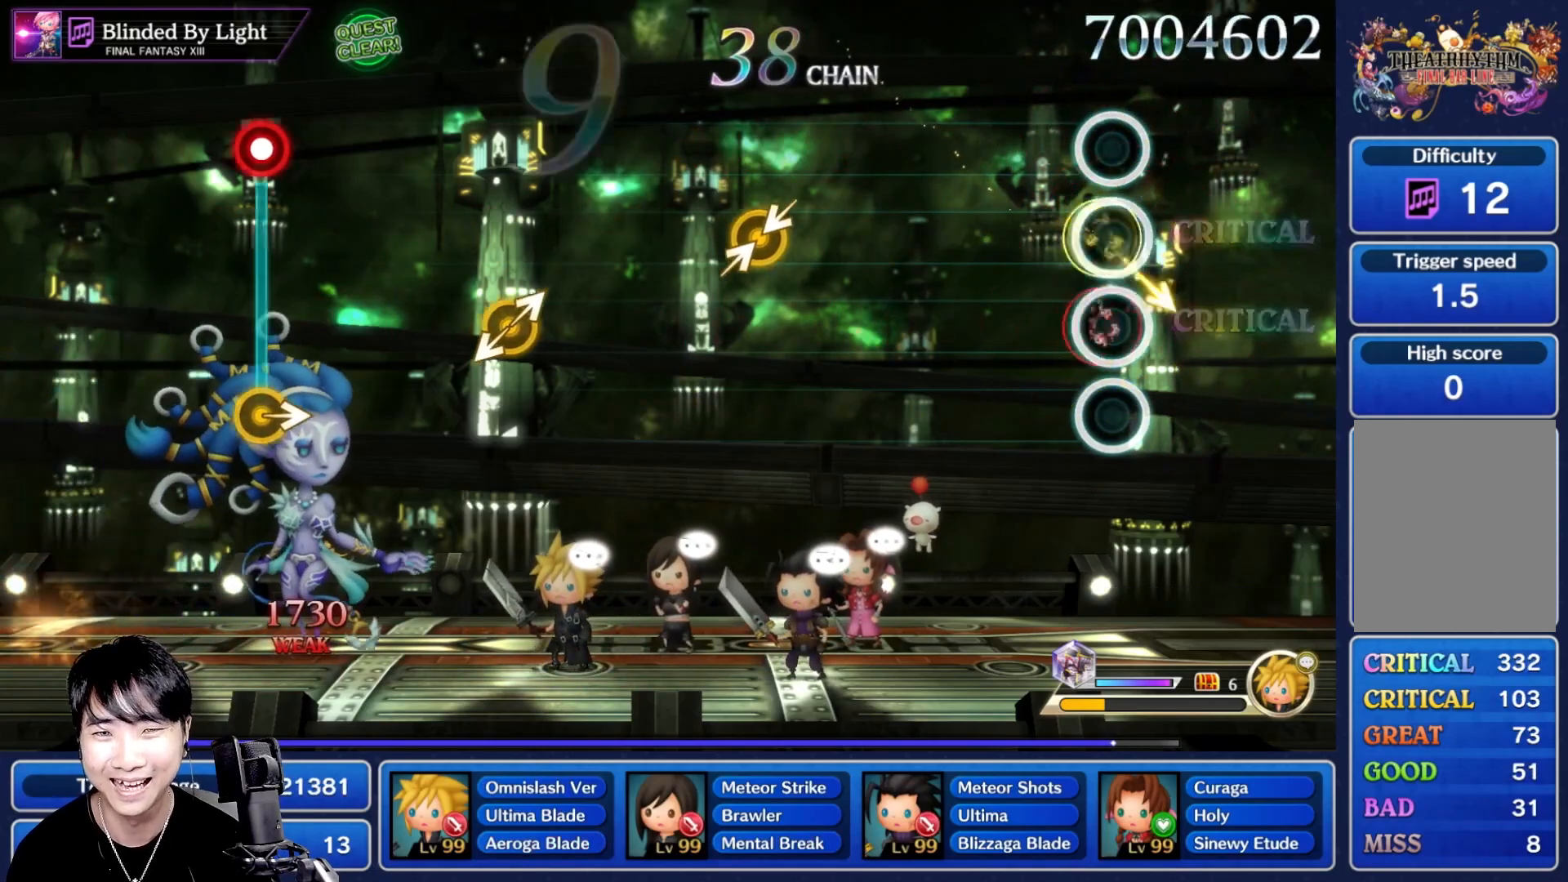
{"dt_ms": 500, "buttons": [], "left_stick": "center", "right_stick": "center", "events": [[117, "R1", "up"]]}
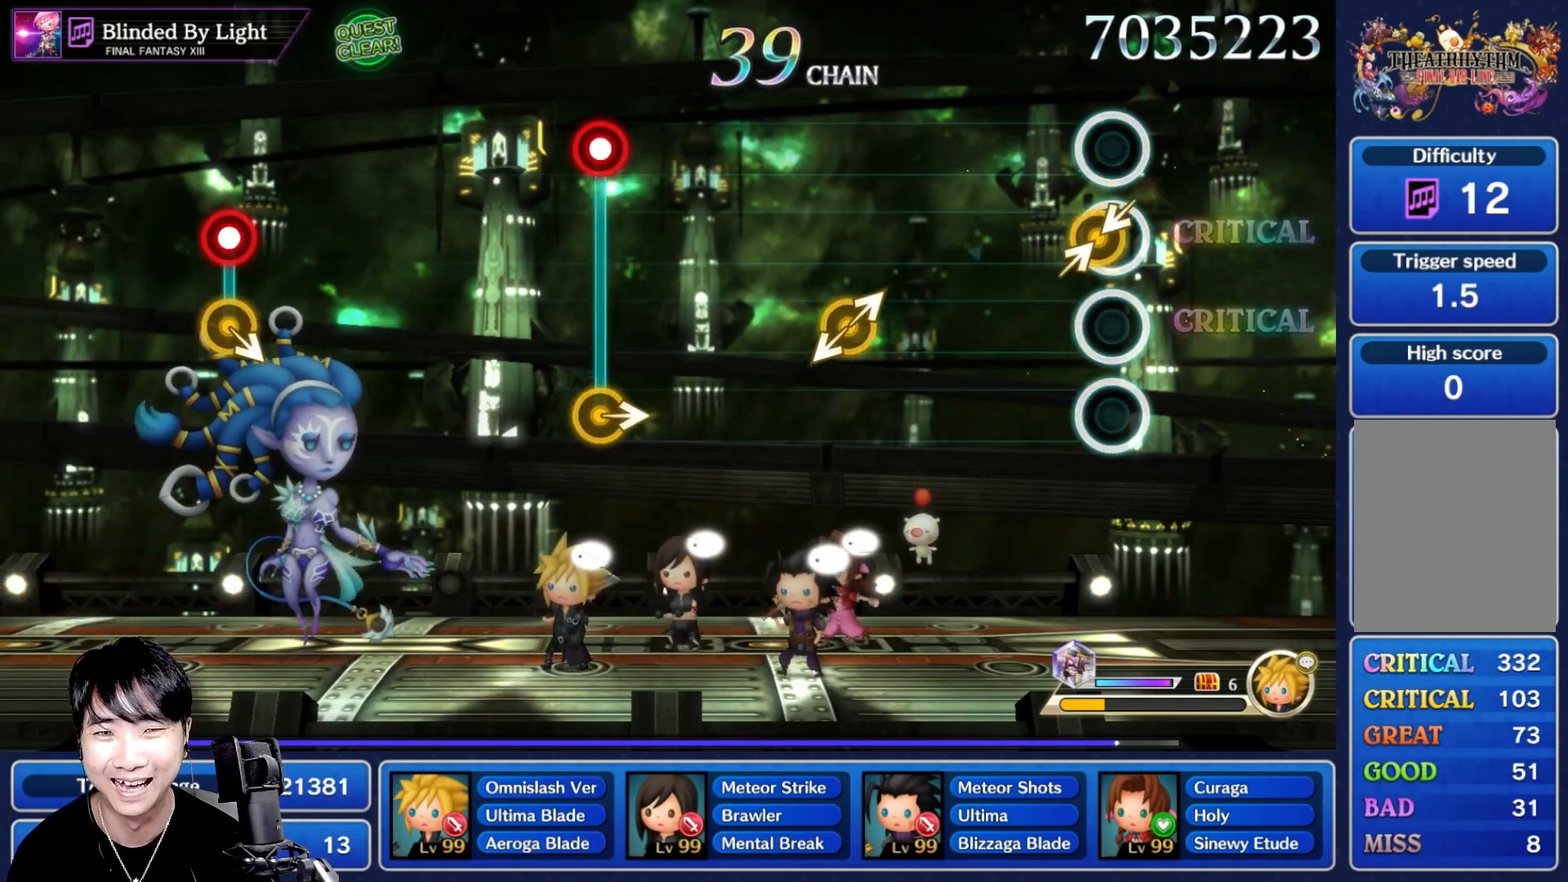
{"dt_ms": 500, "buttons": [], "left_stick": "center", "right_stick": "center", "events": [[83, "DPAD_UP", "down"], [100, "DPAD_UP", "up"]]}
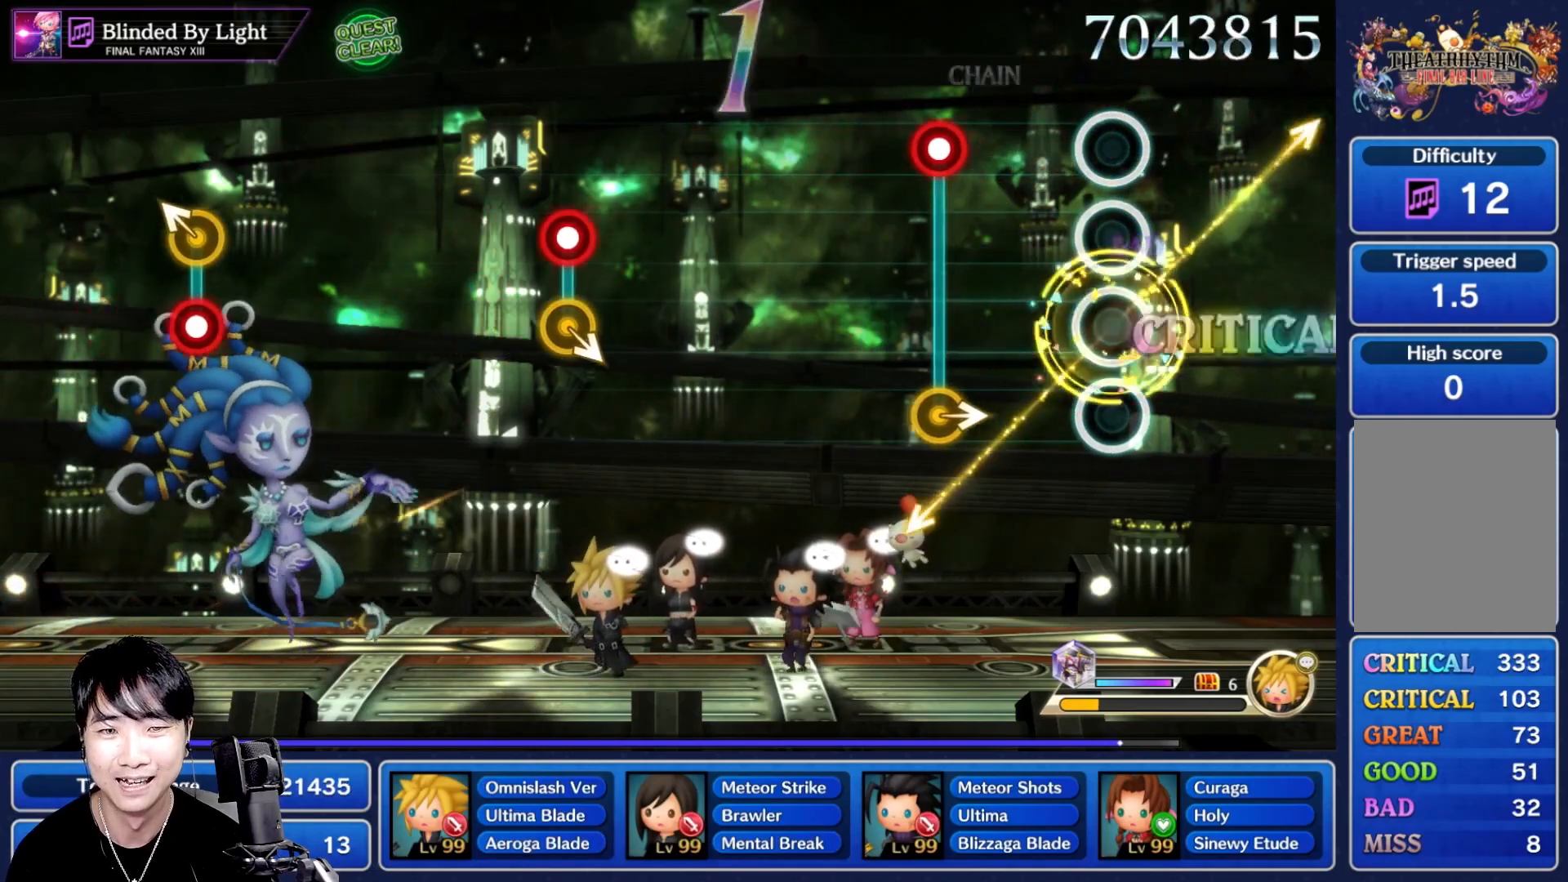
{"dt_ms": 500, "buttons": [], "left_stick": "center", "right_stick": "center", "events": [[267, "R1", "down"], [283, "left_stick", "right"], [350, "left_stick", "center"], [400, "R1", "up"]]}
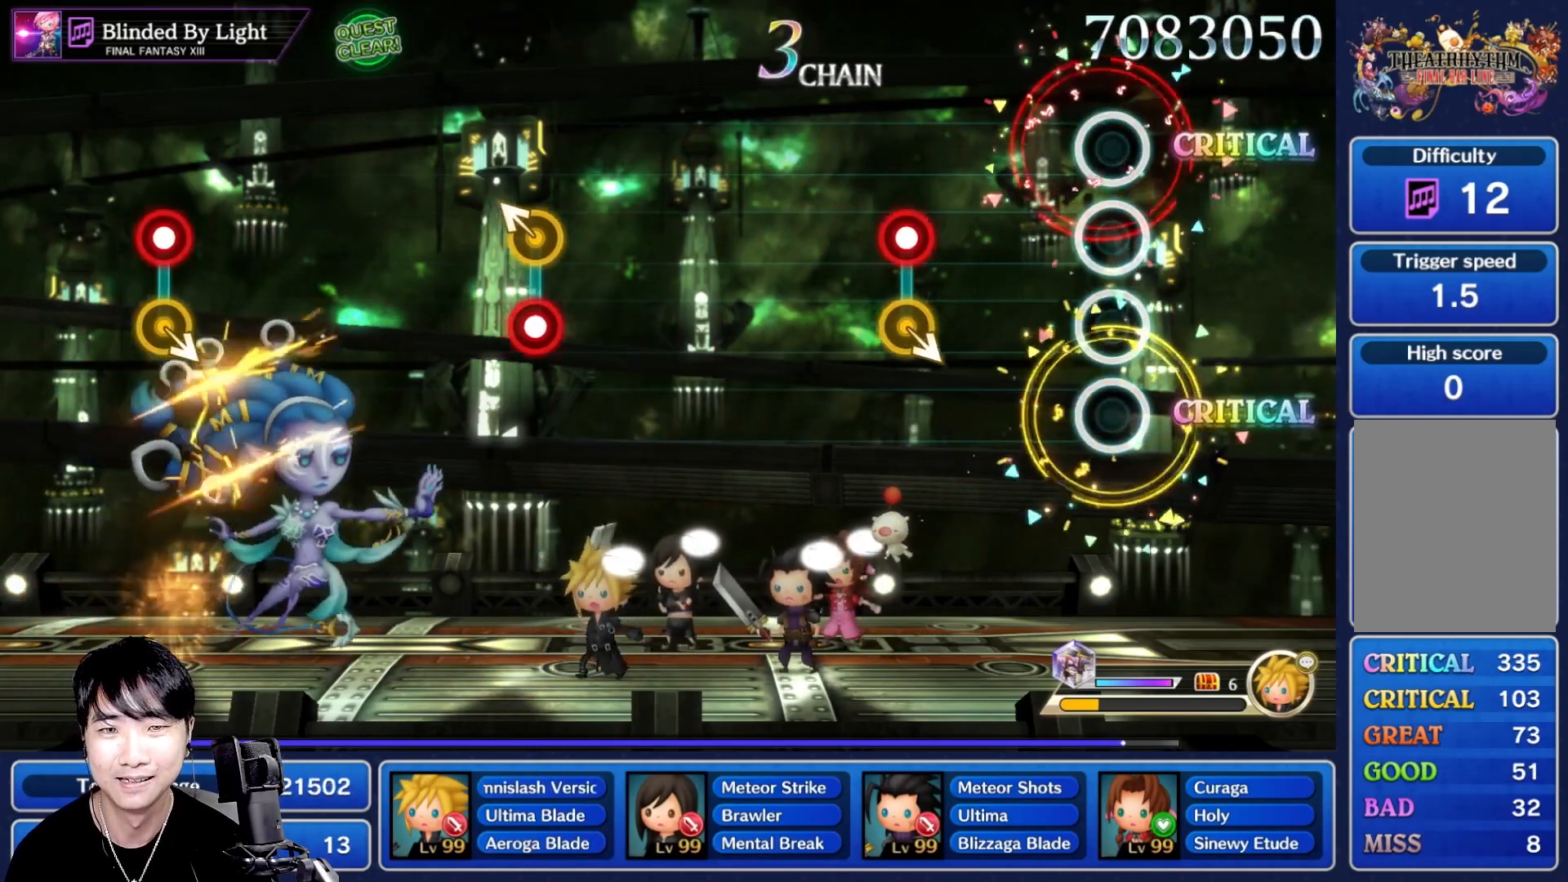
{"dt_ms": 500, "buttons": [], "left_stick": "center", "right_stick": "center", "events": [[333, "R1", "down"], [467, "R1", "up"]]}
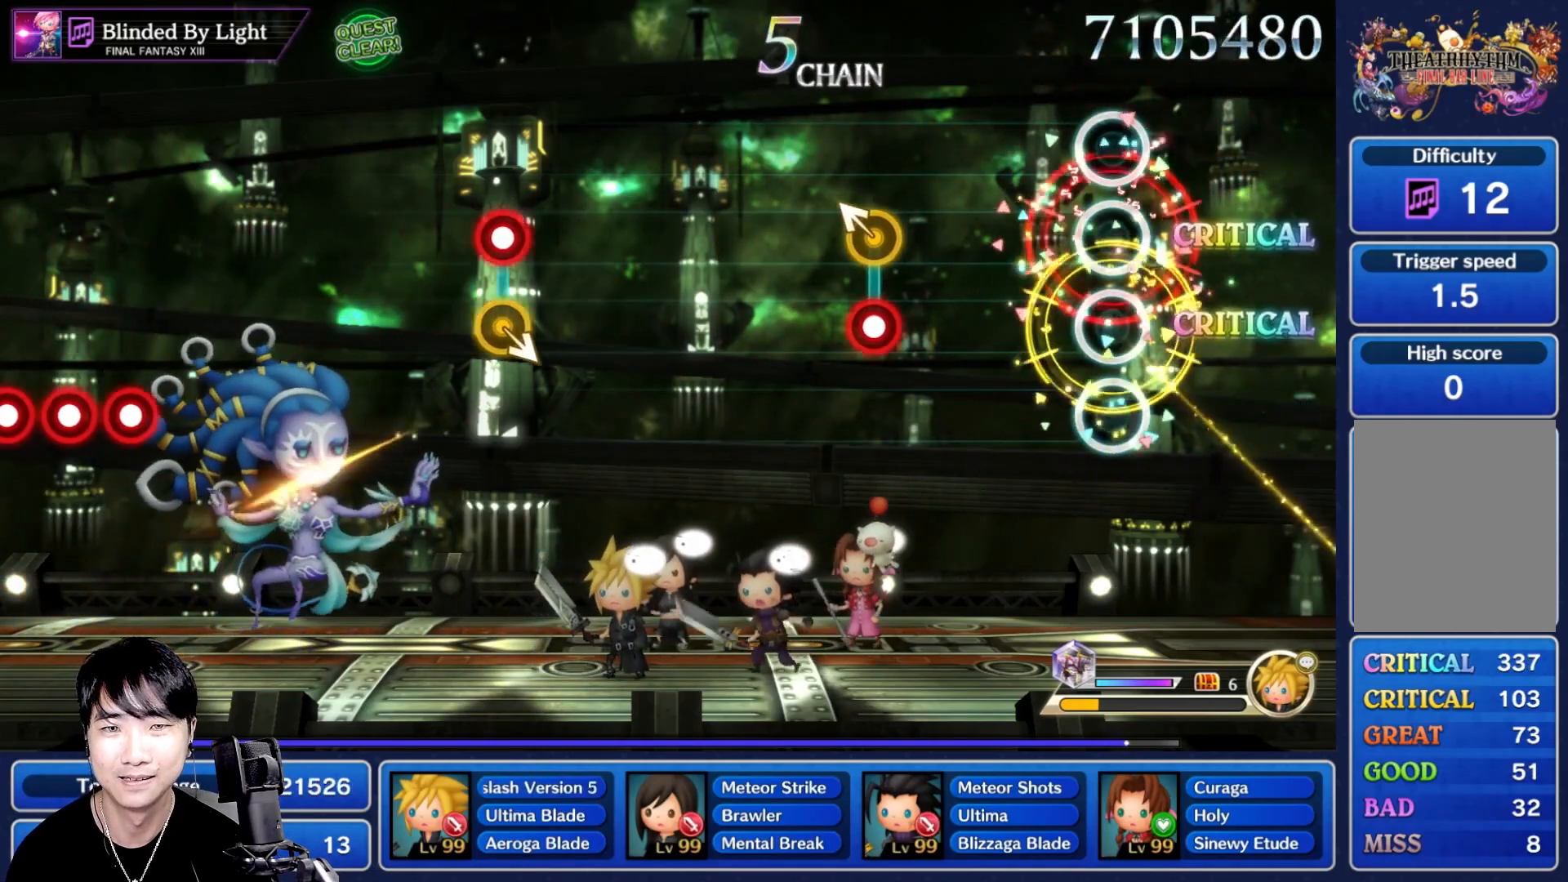
{"dt_ms": 500, "buttons": [], "left_stick": "center", "right_stick": "center", "events": [[383, "R1", "down"], [483, "R1", "up"]]}
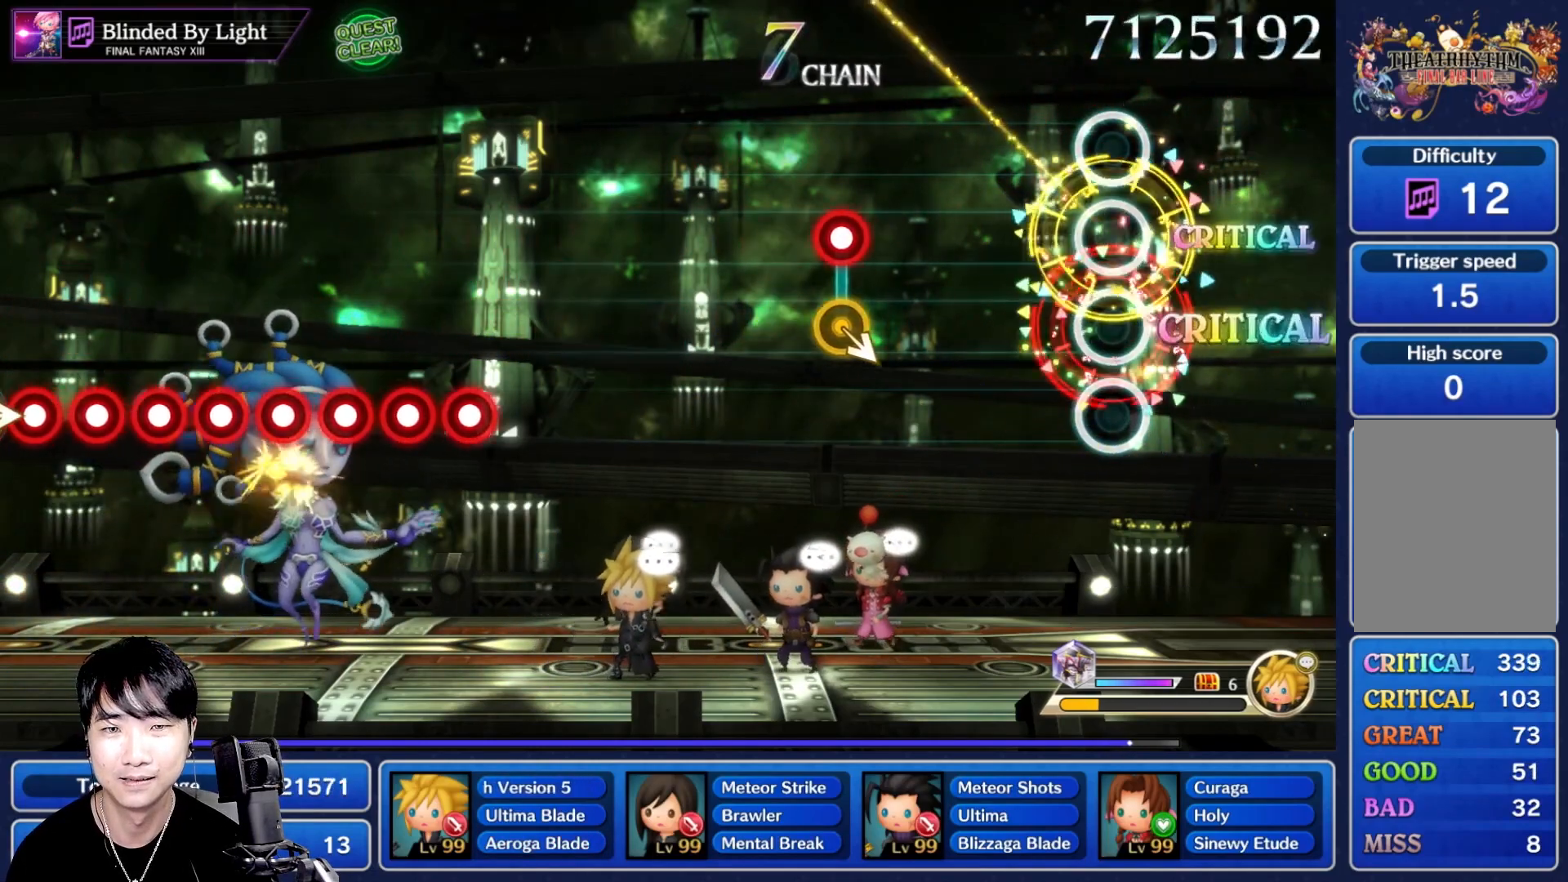
{"dt_ms": 500, "buttons": ["R1"], "left_stick": "center", "right_stick": "center", "events": [[433, "R1", "down"]]}
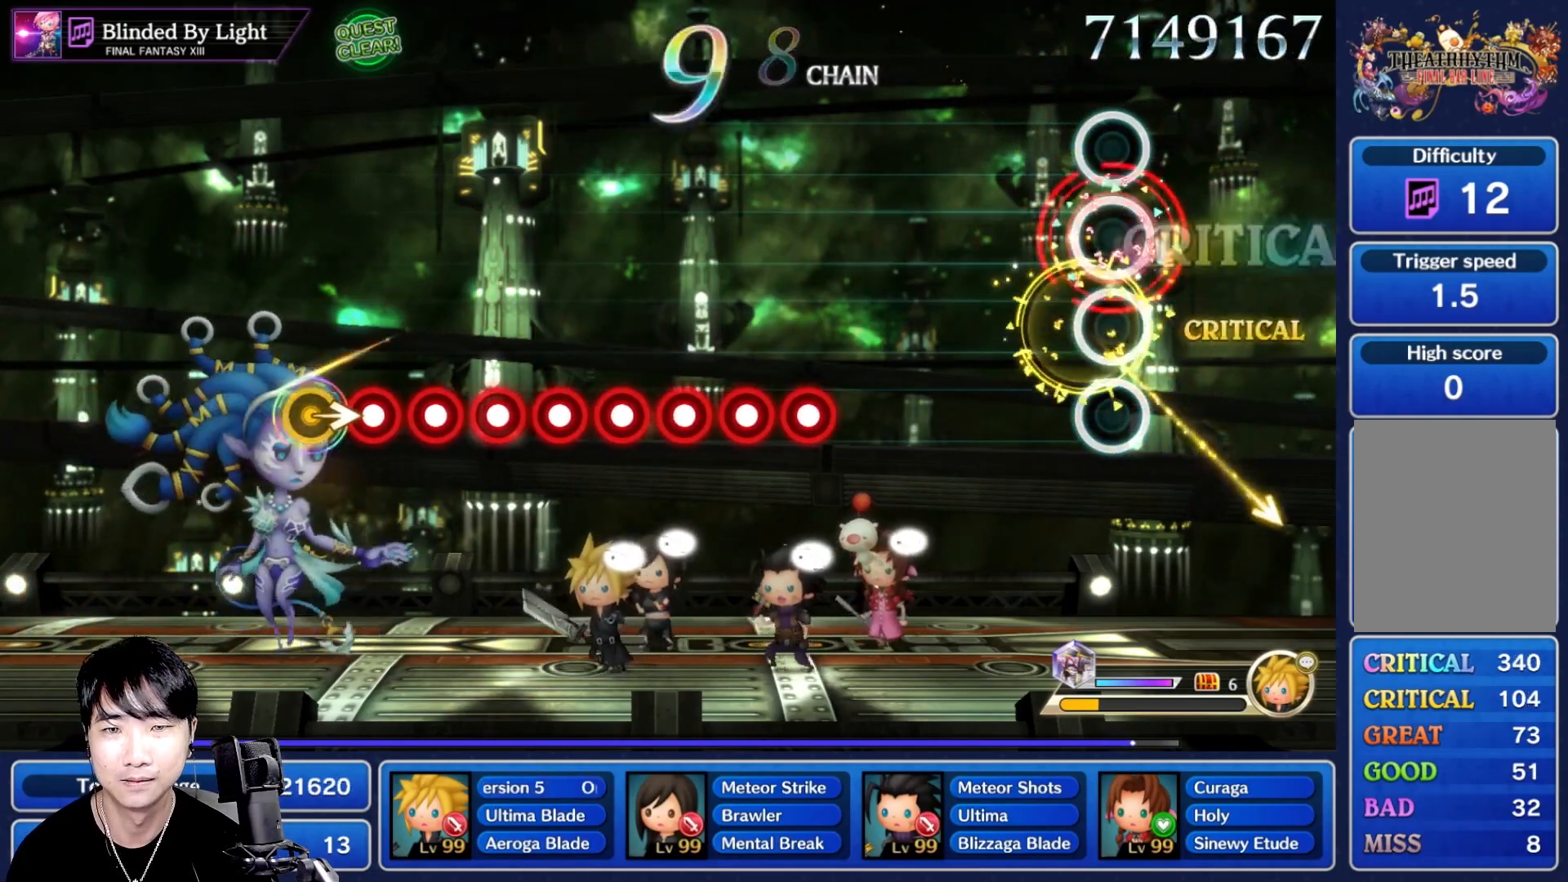
{"dt_ms": 500, "buttons": ["R1"], "left_stick": "center", "right_stick": "center", "events": [[33, "R1", "up"], [500, "R1", "down"]]}
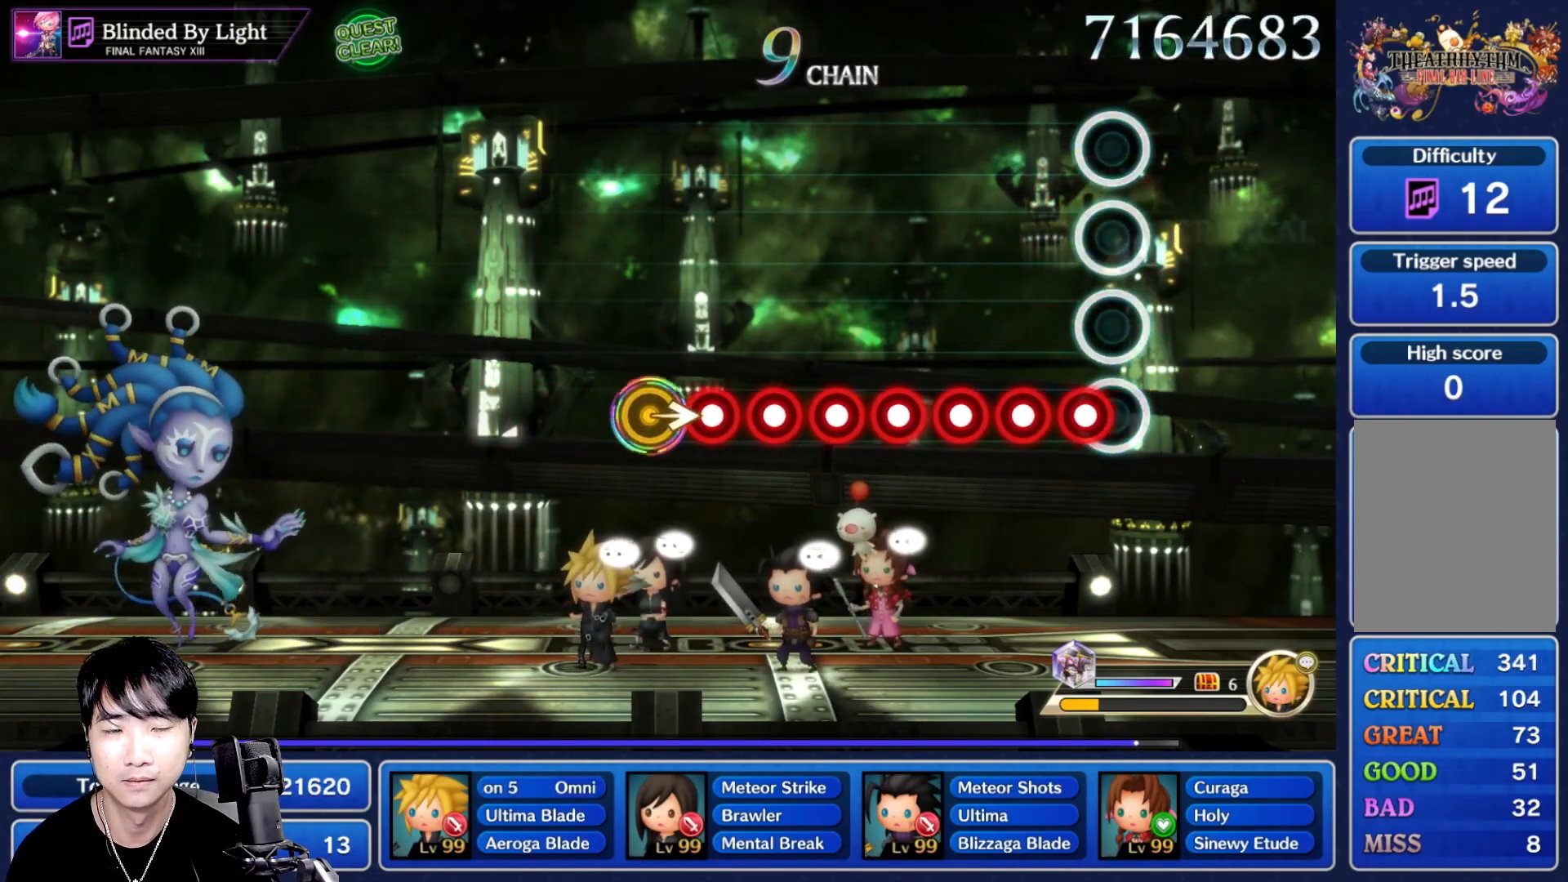
{"dt_ms": 500, "buttons": [], "left_stick": "center", "right_stick": "center", "events": [[67, "R1", "up"], [83, "L1", "down"], [150, "L1", "up"], [167, "R1", "down"], [233, "R1", "up"], [250, "L1", "down"], [333, "L1", "up"], [333, "R1", "down"], [417, "L1", "down"], [417, "R1", "up"], [500, "L1", "up"]]}
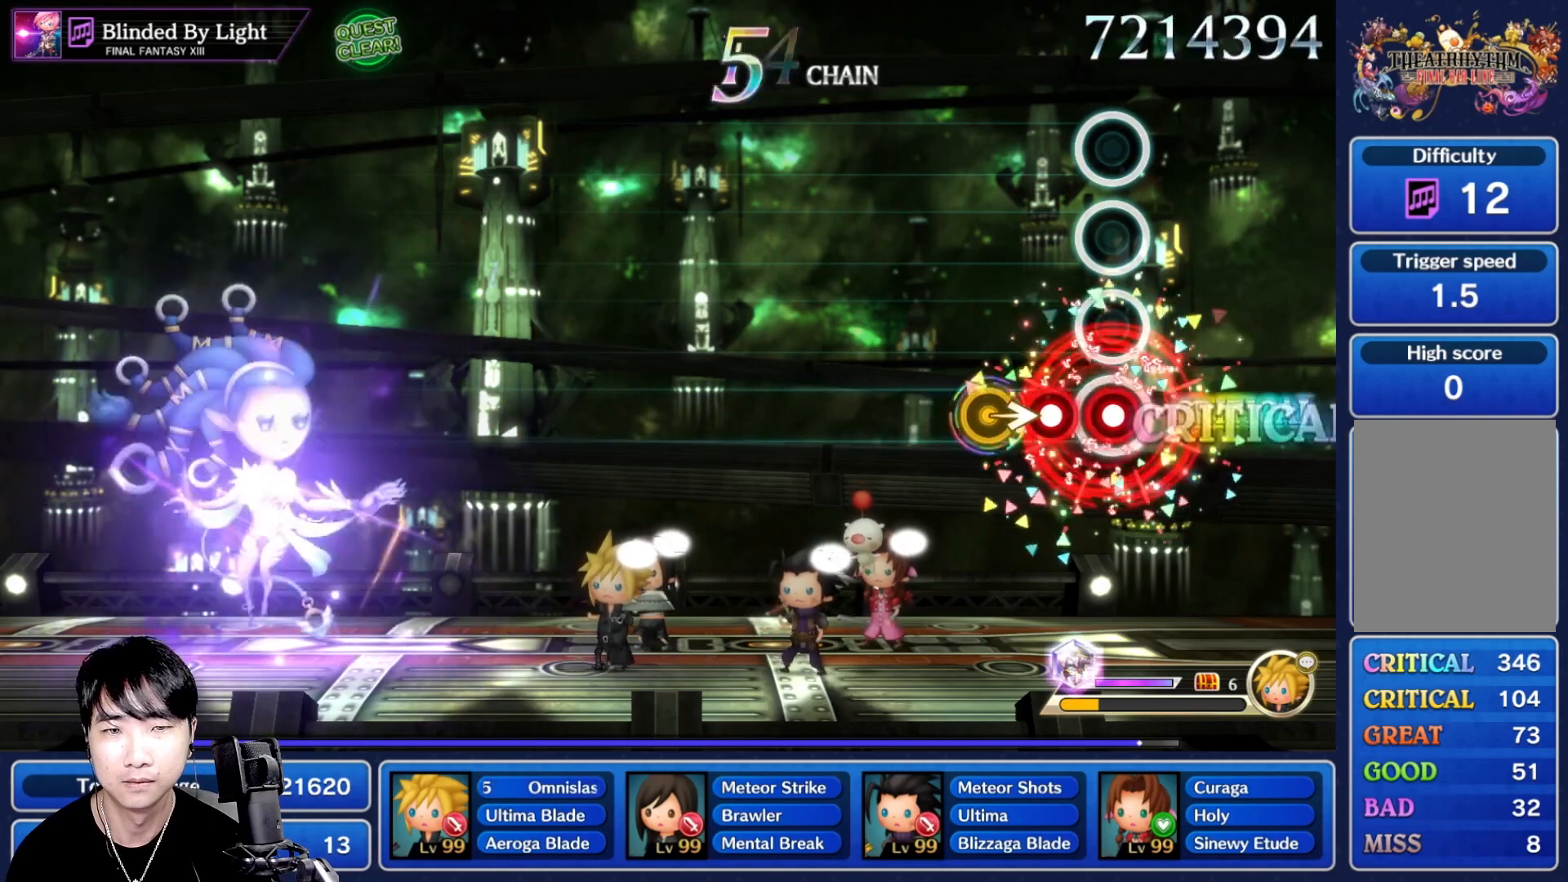
{"dt_ms": 500, "buttons": [], "left_stick": "center", "right_stick": "center", "events": [[17, "R1", "down"], [67, "L1", "down"], [83, "R1", "up"], [150, "L1", "up"], [167, "R1", "down"], [250, "R1", "up"]]}